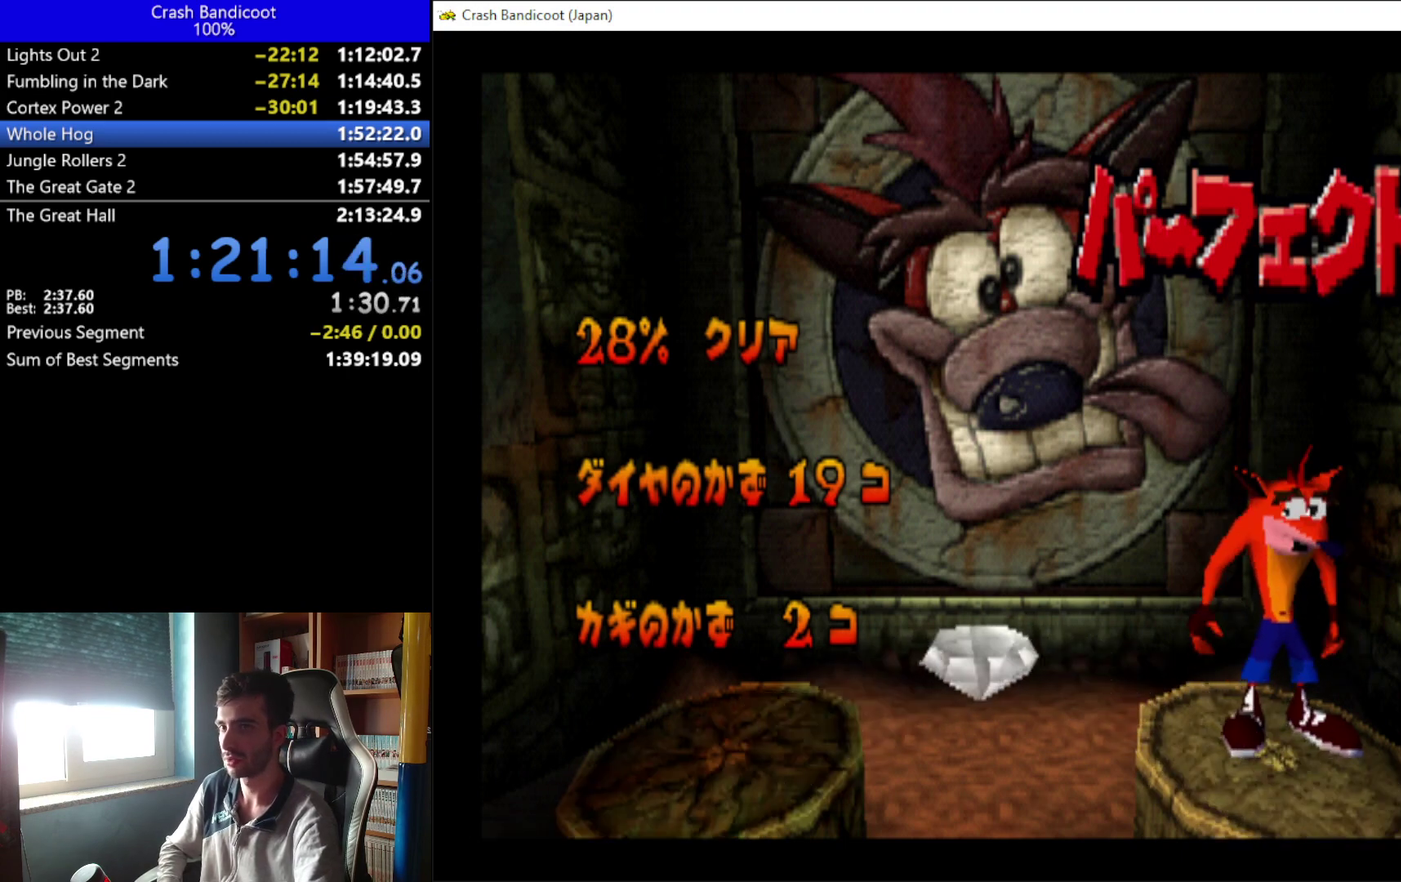
Gameplay with a controller (Xbox layout); each line is a JSON object with the inputs held at the frame after it. "events" lists button and stick changes between this image and that frame as [ms after this image, input, new state], when the widget could be followed in between. This document gives stick clicks only as held states, not as events. Not read: R3 right_stick.
{"buttons": ["B"], "left_stick": "center", "events": [[33, "A", "down"], [33, "B", "down"], [33, "Y", "down"], [100, "A", "up"], [100, "Y", "up"], [167, "B", "up"], [233, "A", "down"], [233, "B", "down"], [300, "A", "up"], [367, "A", "down"], [367, "B", "up"], [433, "A", "up"], [433, "B", "down"]]}
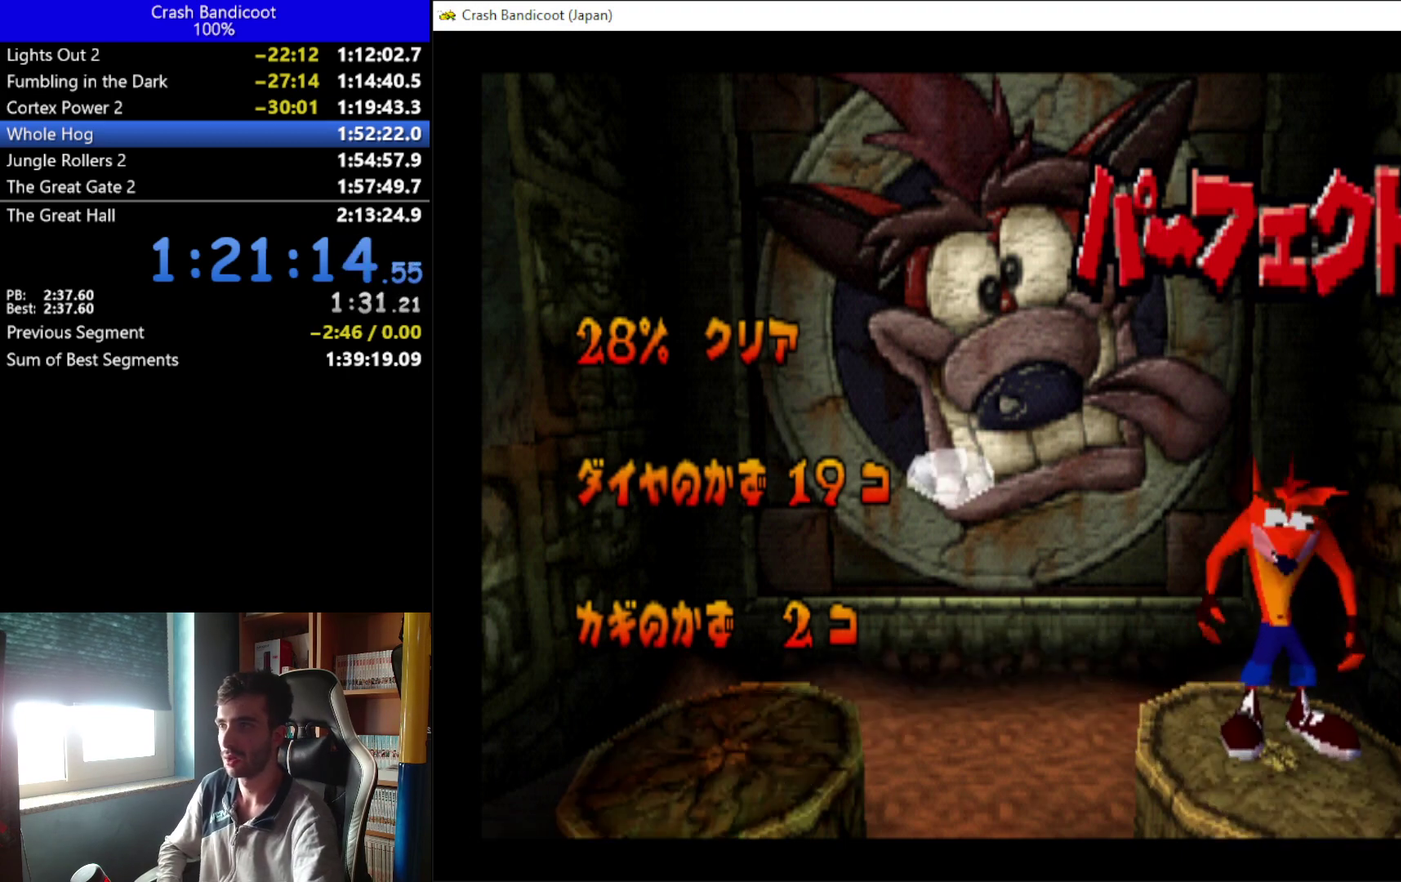
{"buttons": ["A", "B"], "left_stick": "center", "events": [[33, "A", "down"], [33, "B", "up"], [100, "A", "up"], [167, "A", "down"], [233, "A", "up"], [300, "B", "down"], [300, "Y", "down"], [367, "B", "up"], [367, "Y", "up"], [467, "A", "down"], [467, "B", "down"]]}
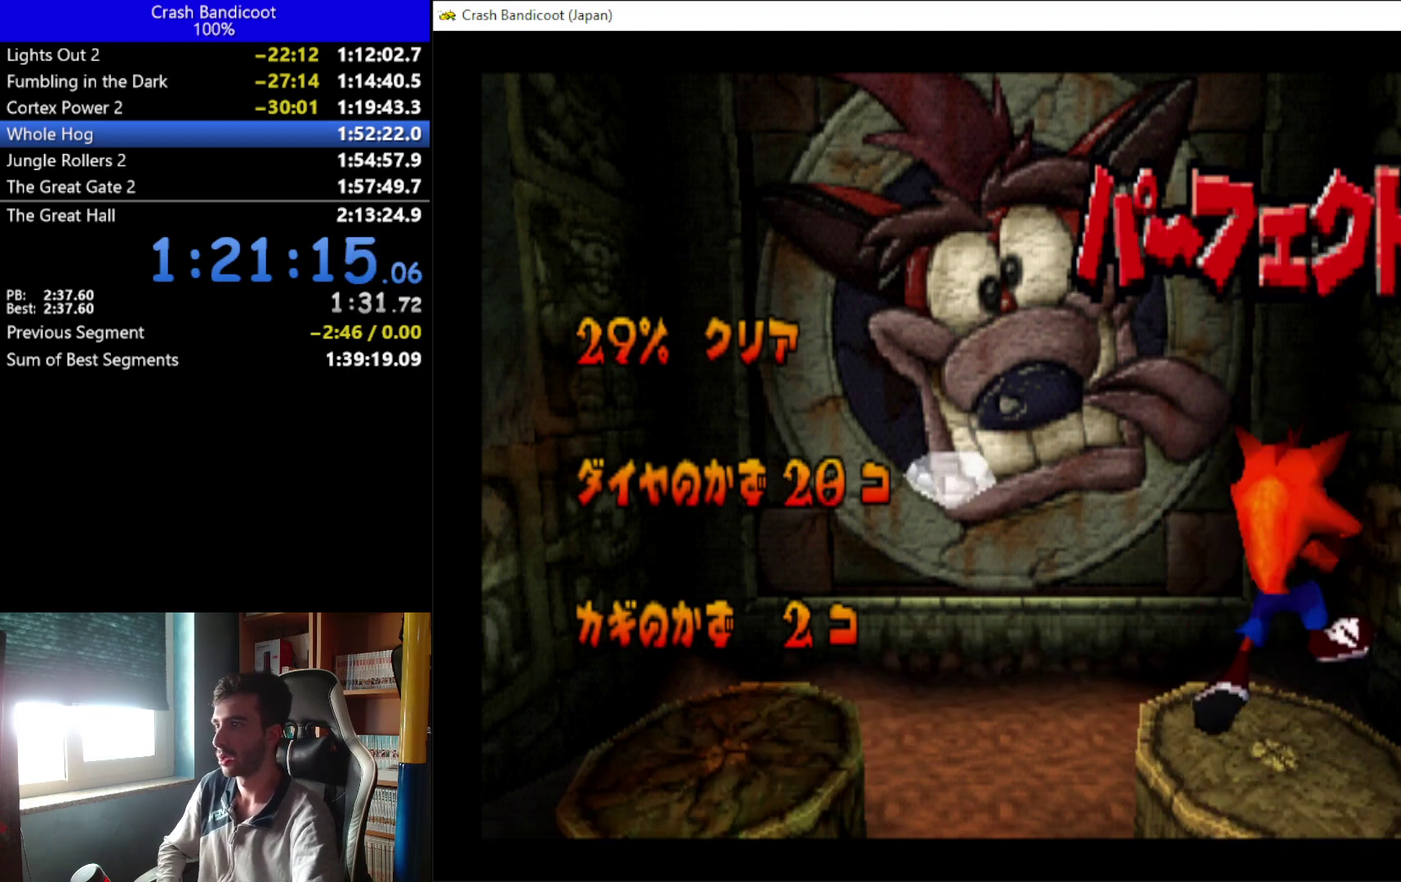
{"buttons": ["B"], "left_stick": "center", "events": [[33, "A", "up"], [33, "B", "up"], [100, "A", "down"], [167, "A", "up"], [167, "B", "down"], [167, "Y", "down"], [233, "B", "up"], [233, "Y", "up"], [300, "A", "down"], [367, "A", "up"], [367, "B", "down"], [367, "Y", "down"], [433, "A", "down"], [433, "B", "up"], [433, "Y", "up"], [500, "A", "up"], [500, "B", "down"]]}
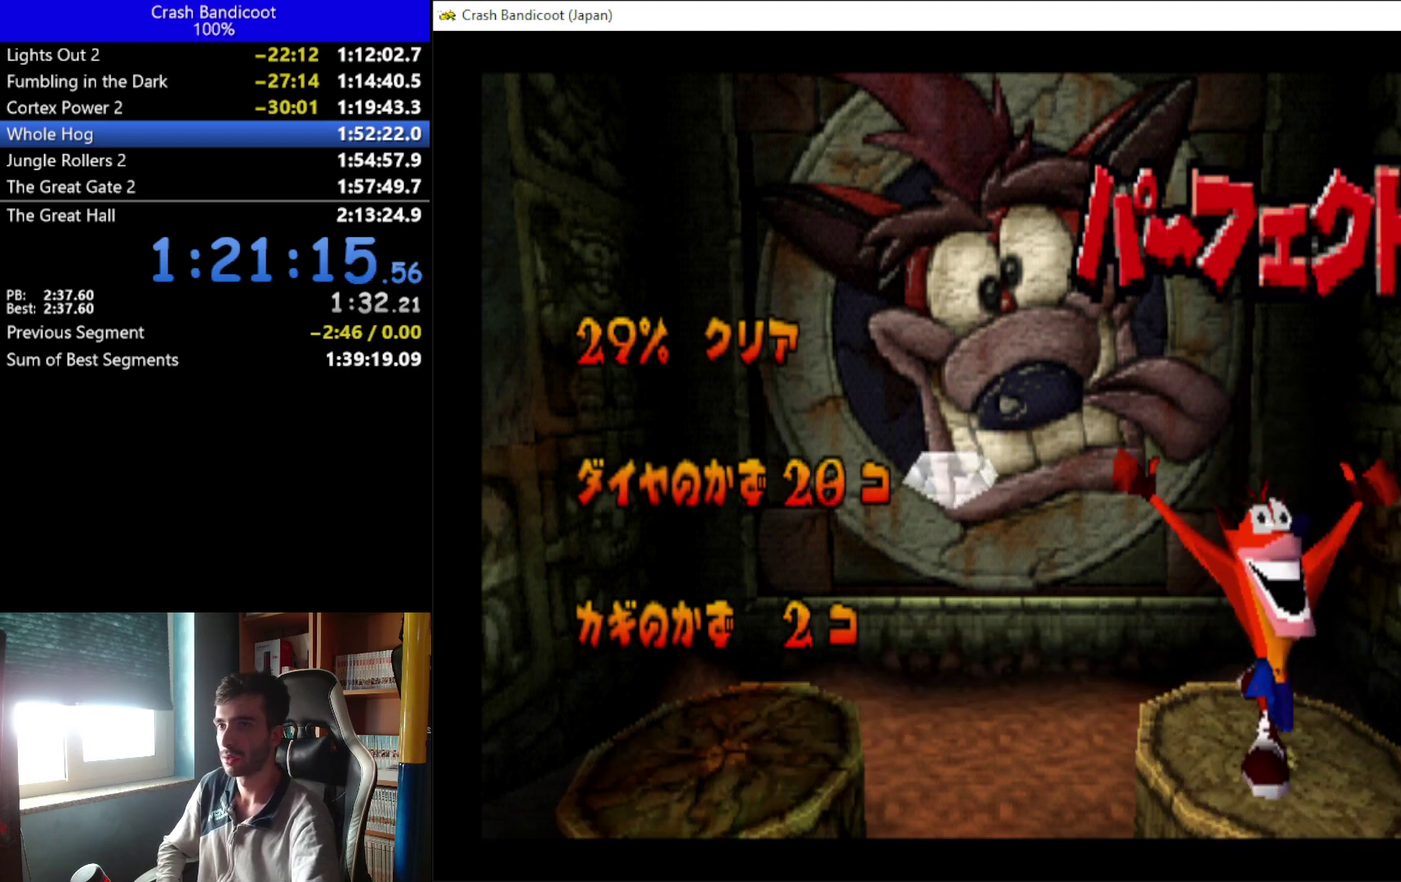
{"buttons": ["A", "B"], "left_stick": "center", "events": [[67, "A", "down"], [67, "B", "up"], [133, "A", "up"], [200, "B", "down"], [200, "Y", "down"], [267, "B", "up"], [267, "Y", "up"], [333, "B", "down"], [367, "A", "down"], [367, "Y", "down"], [433, "A", "up"], [433, "B", "up"], [433, "Y", "up"], [500, "A", "down"], [500, "B", "down"]]}
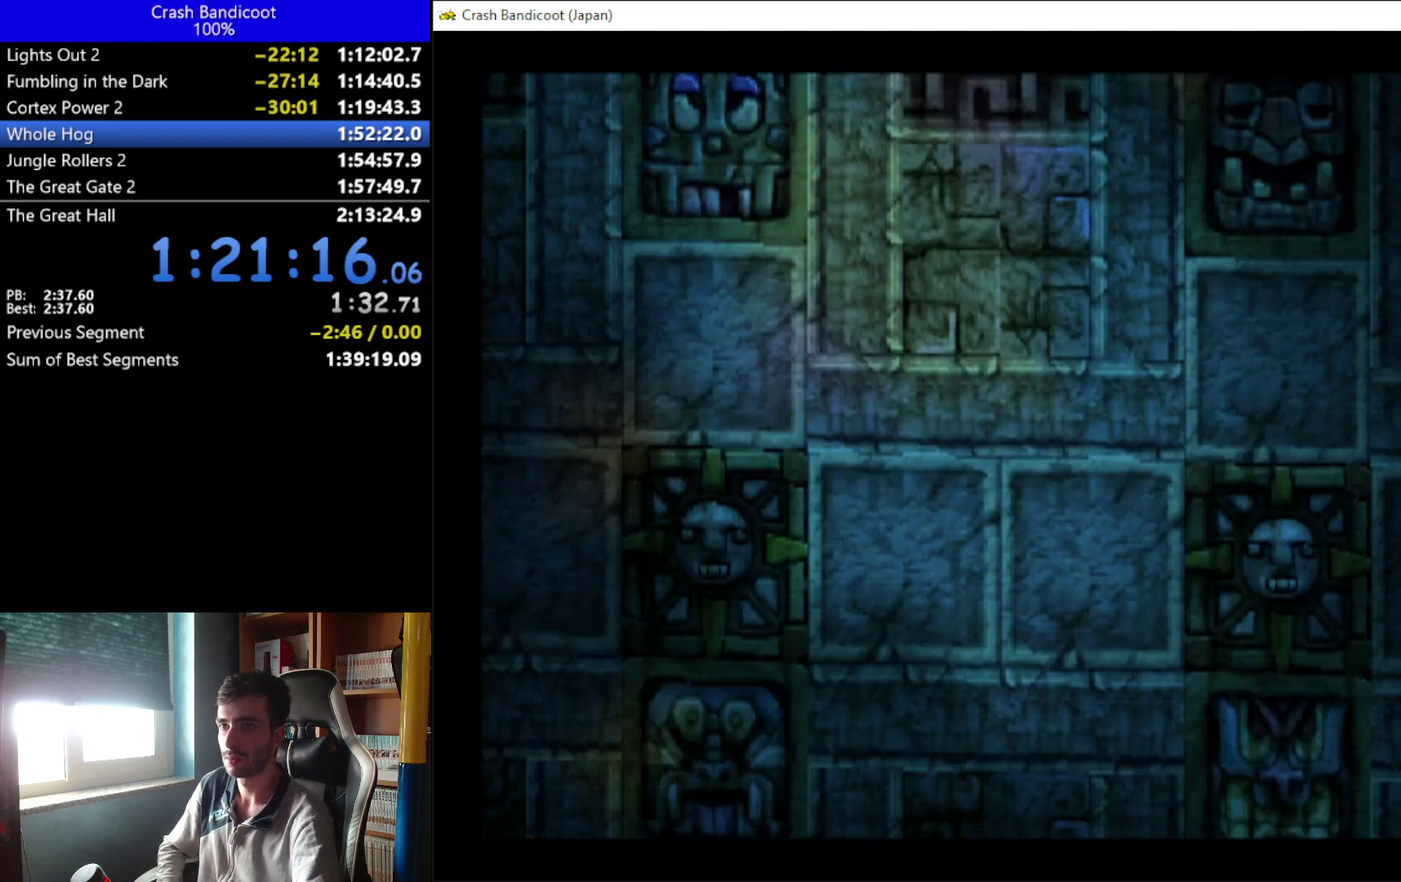
{"buttons": [], "left_stick": "center", "events": [[67, "A", "up"], [133, "B", "up"]]}
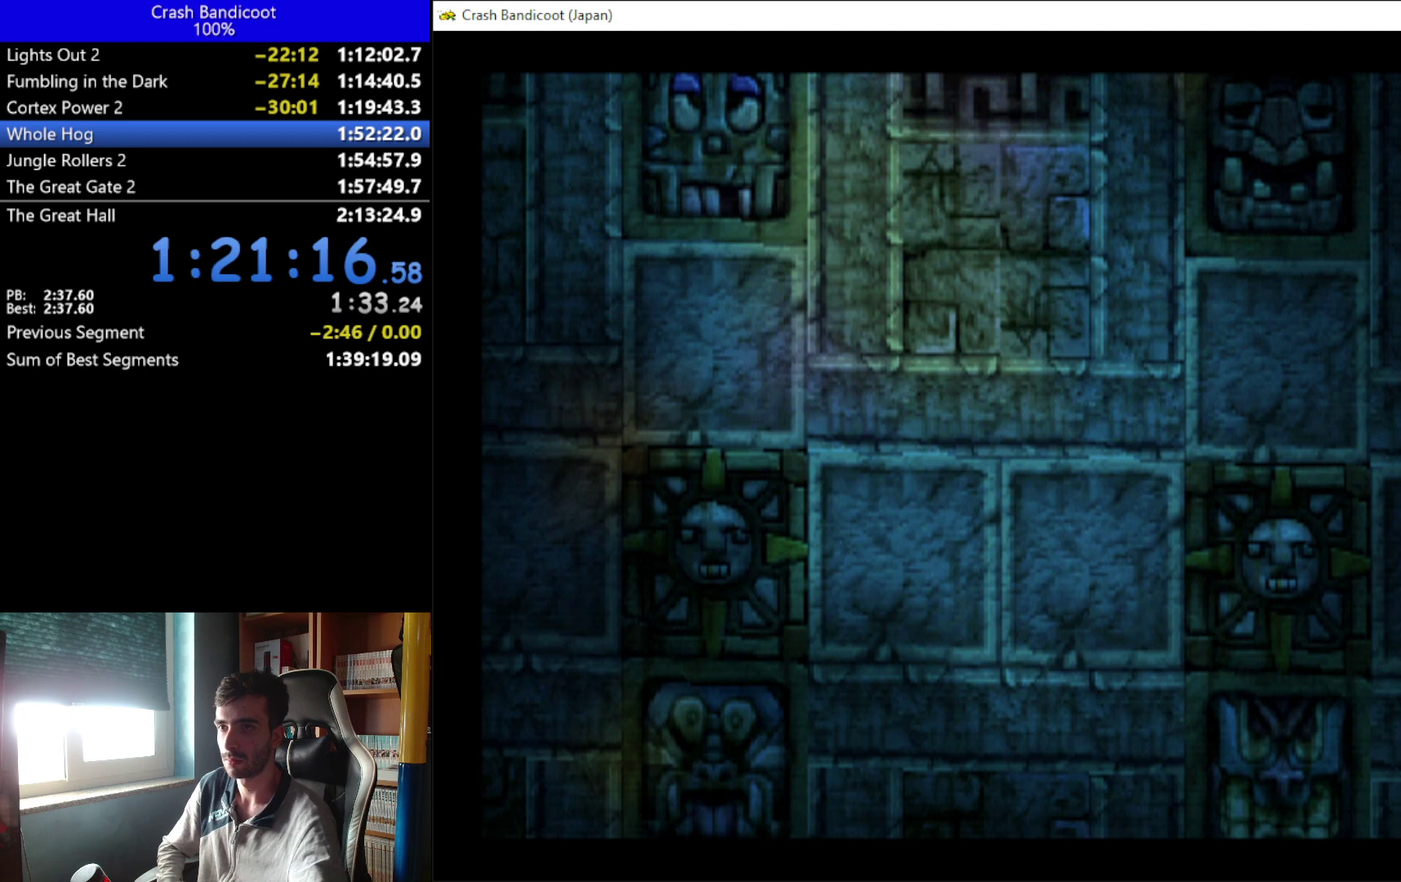
{"buttons": [], "left_stick": "center", "events": []}
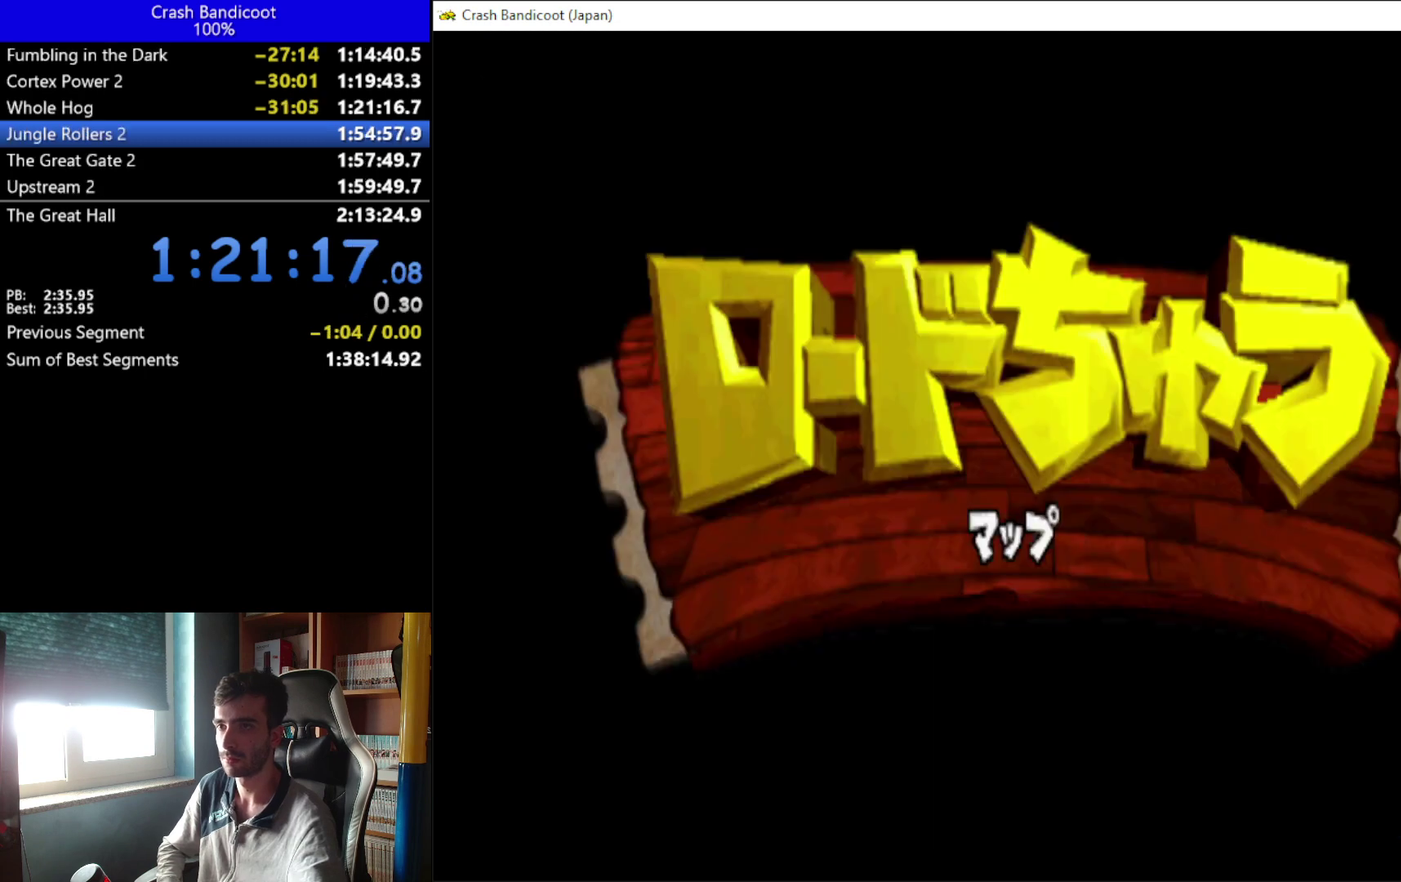
{"buttons": [], "left_stick": "center", "events": []}
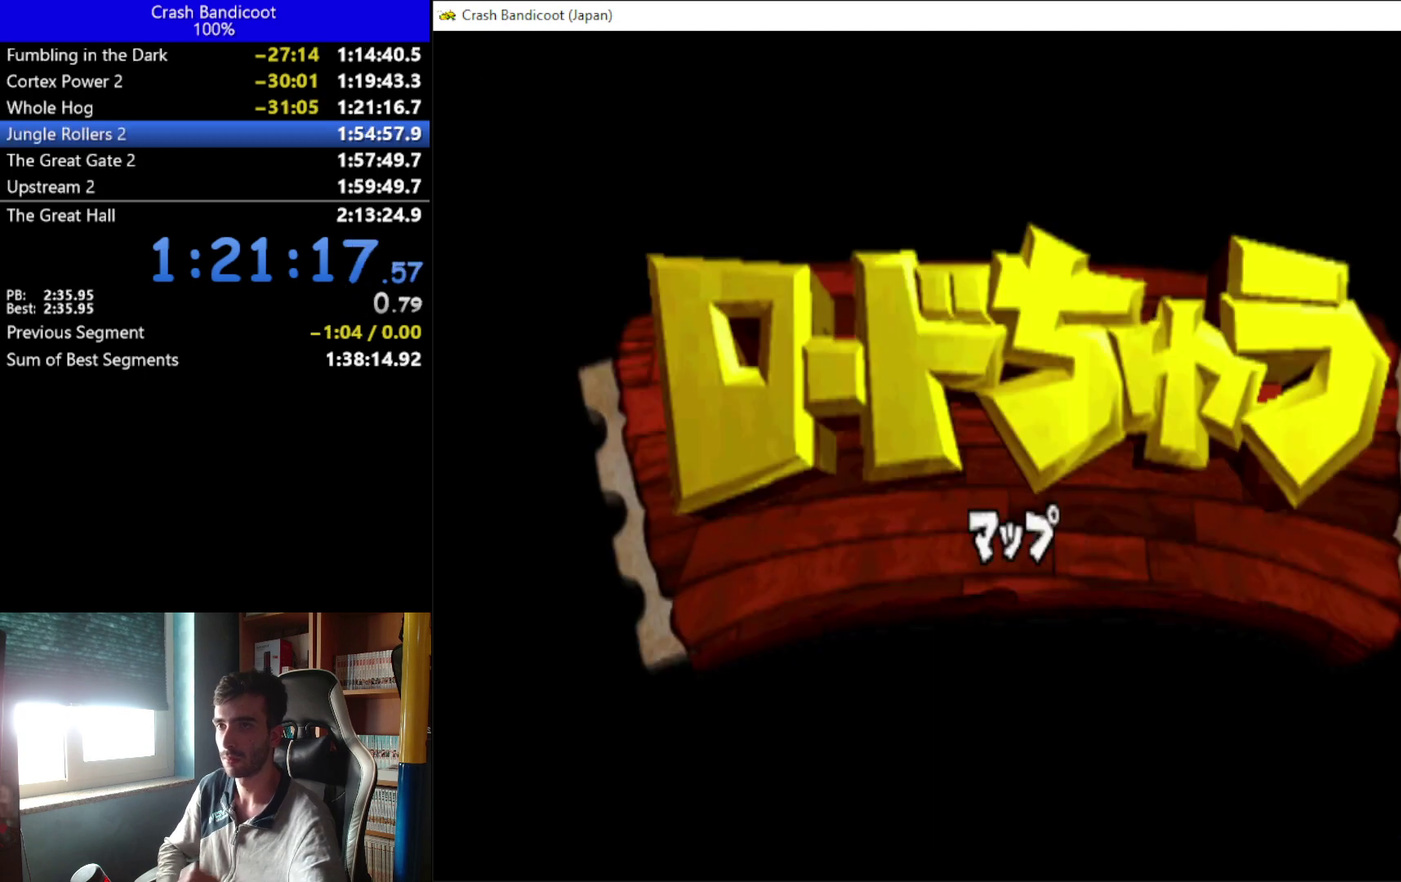
{"buttons": [], "left_stick": "center", "events": []}
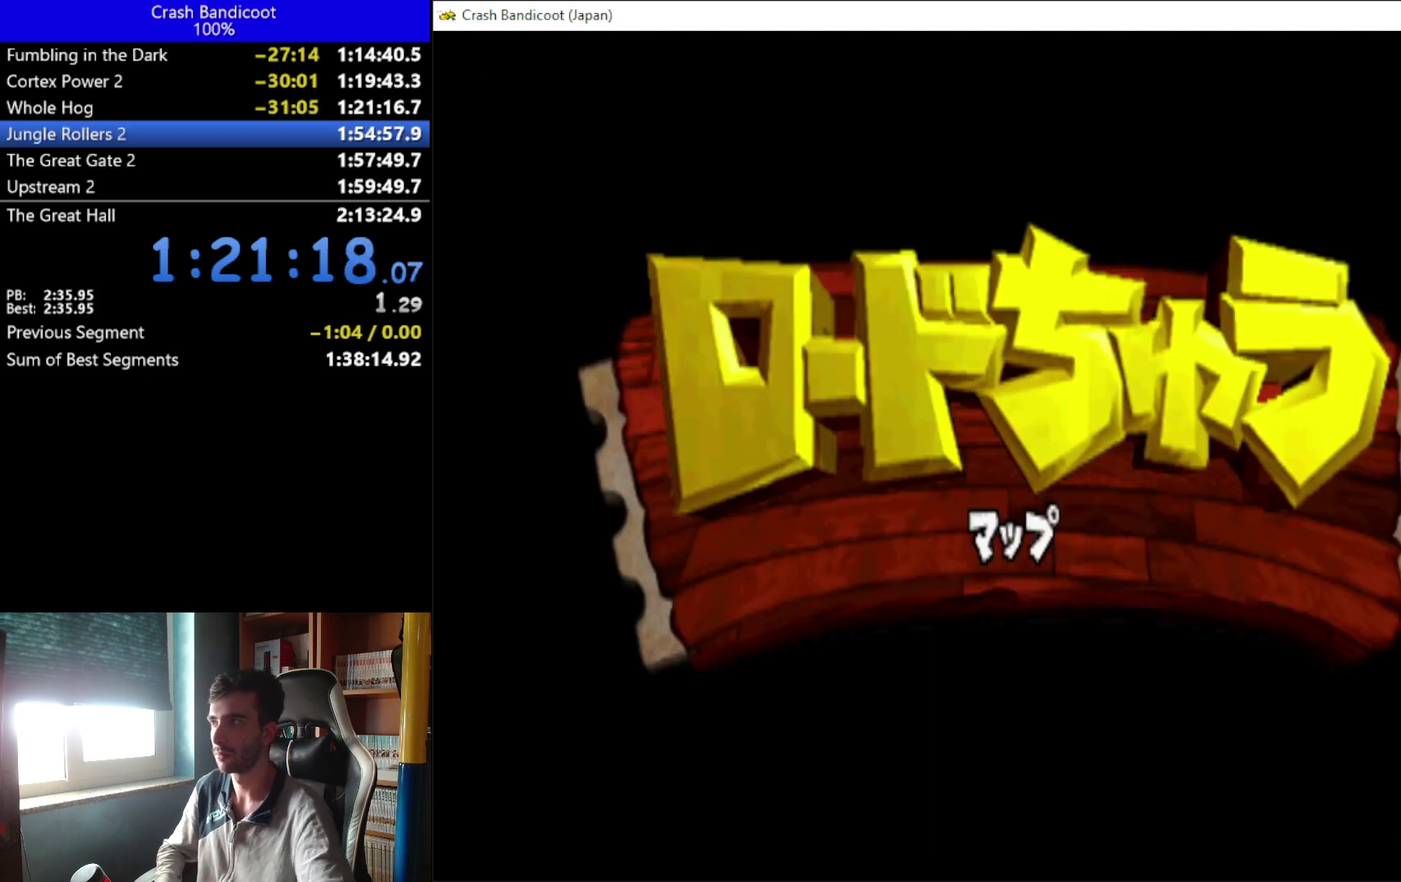
{"buttons": [], "left_stick": "center", "events": []}
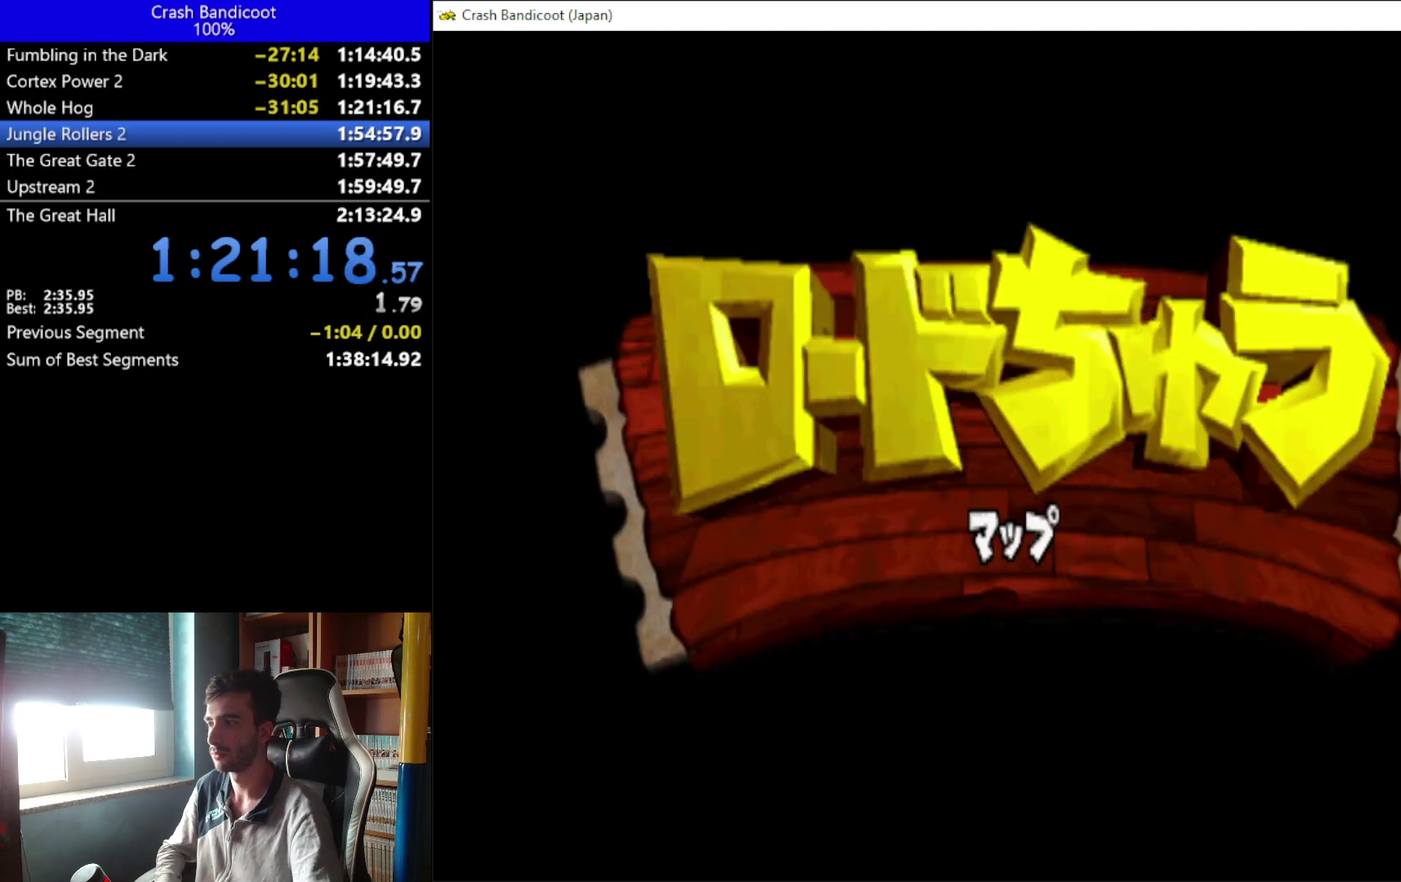
{"buttons": [], "left_stick": "center", "events": []}
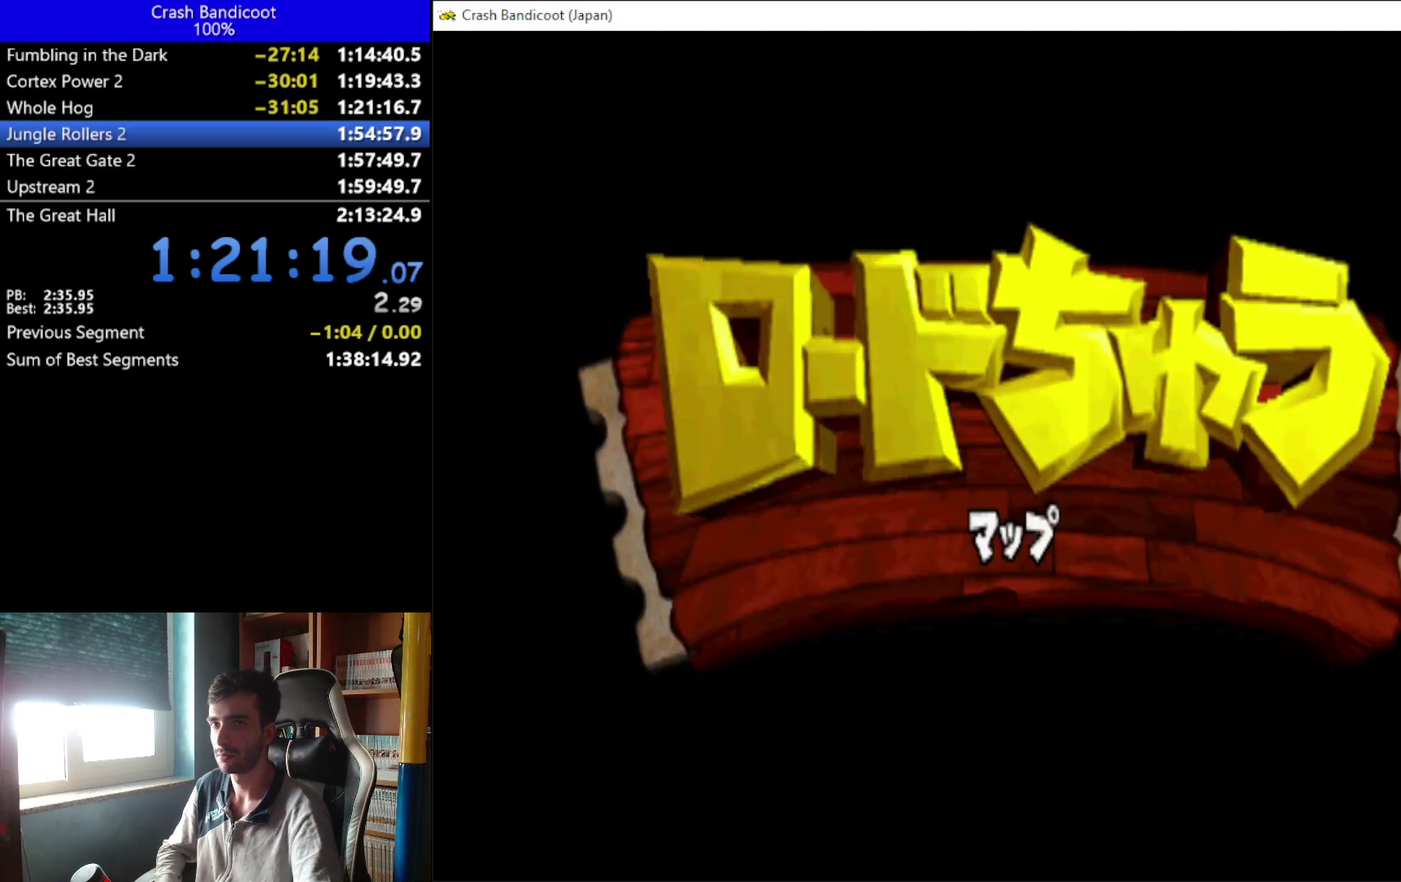
{"buttons": [], "left_stick": "center", "events": []}
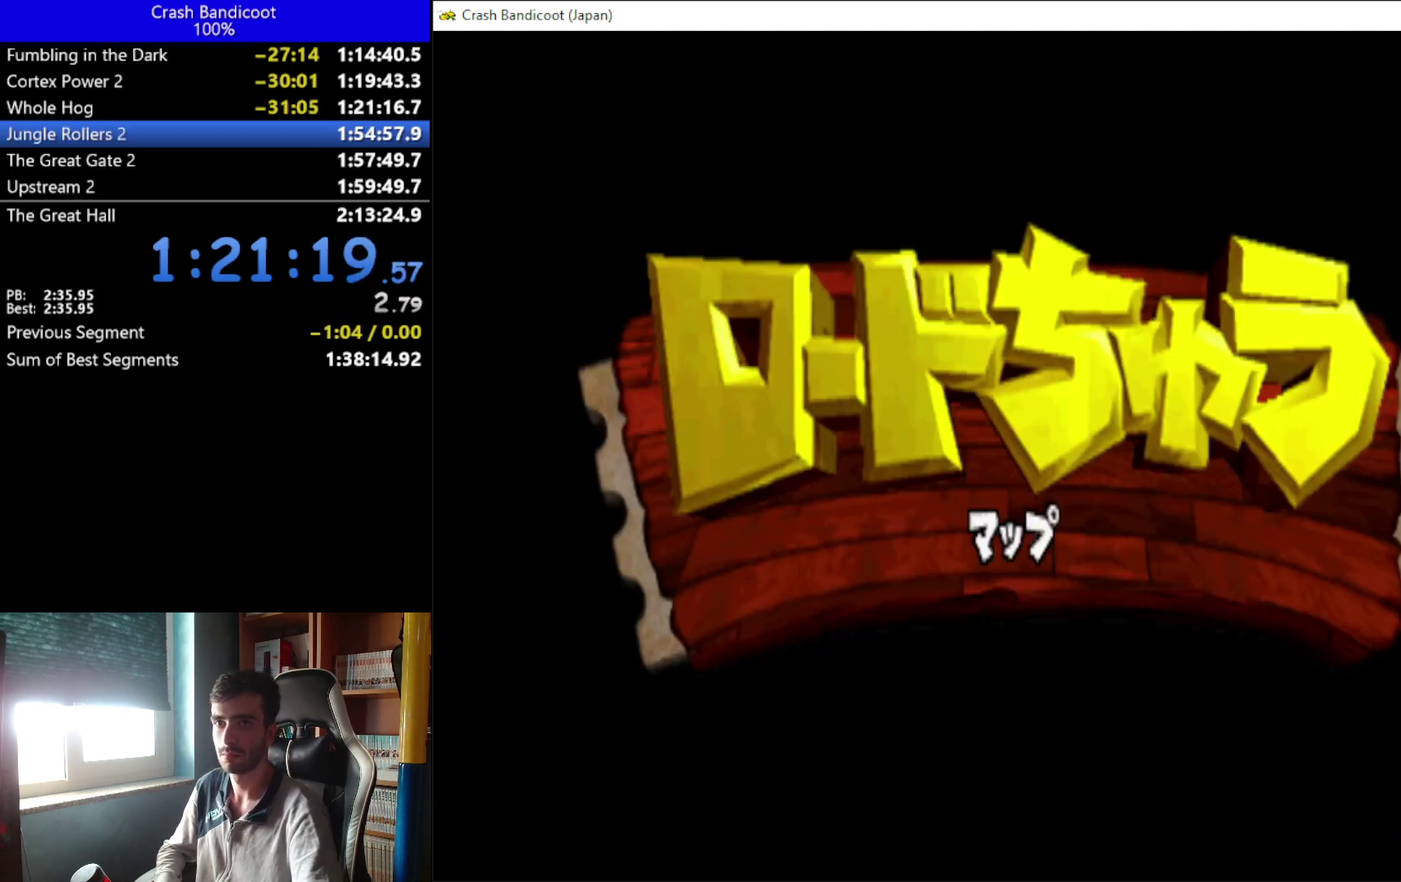
{"buttons": [], "left_stick": "center", "events": []}
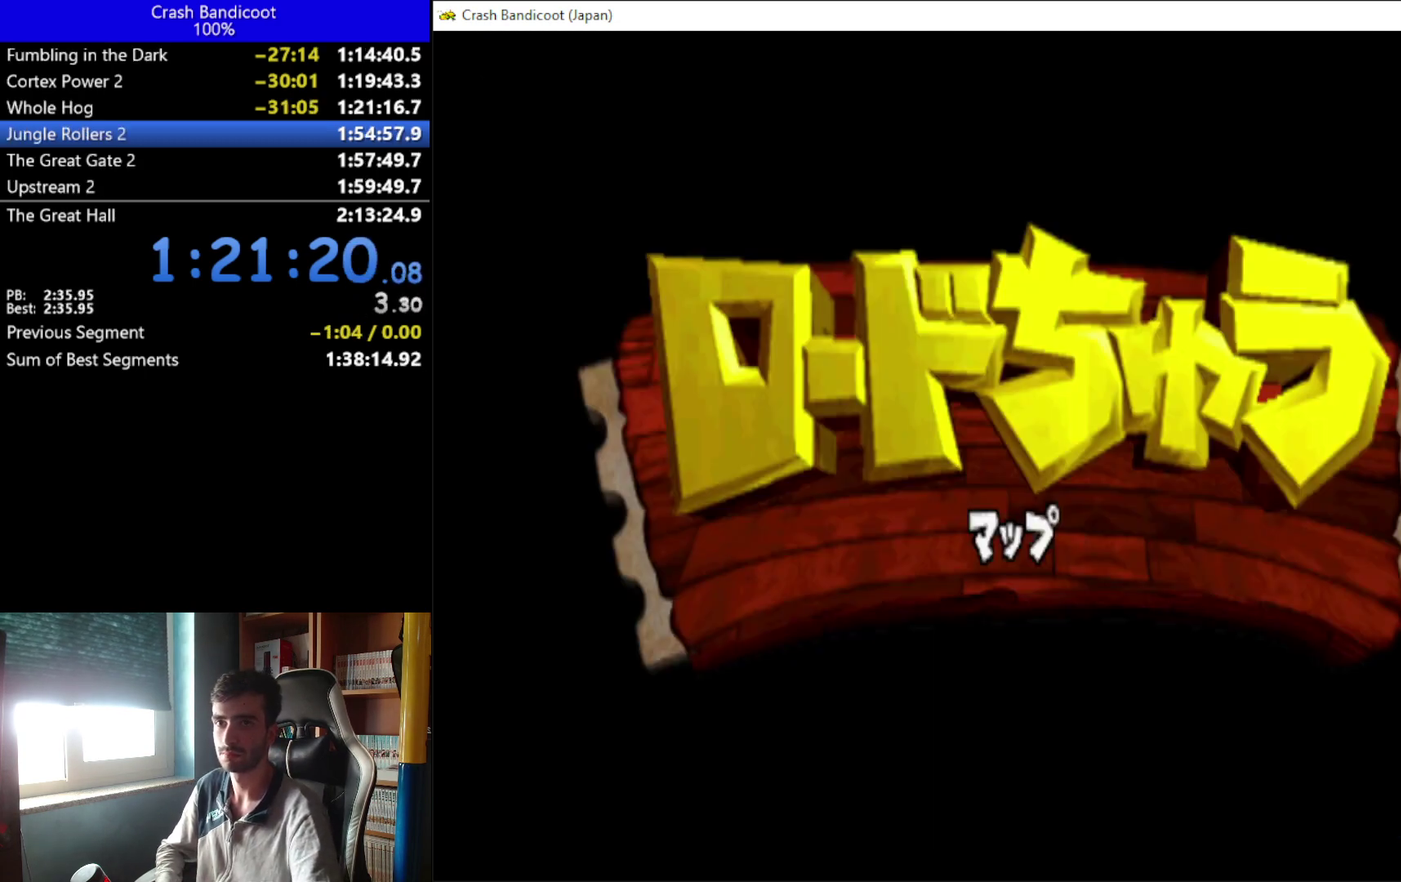
{"buttons": [], "left_stick": "center", "events": []}
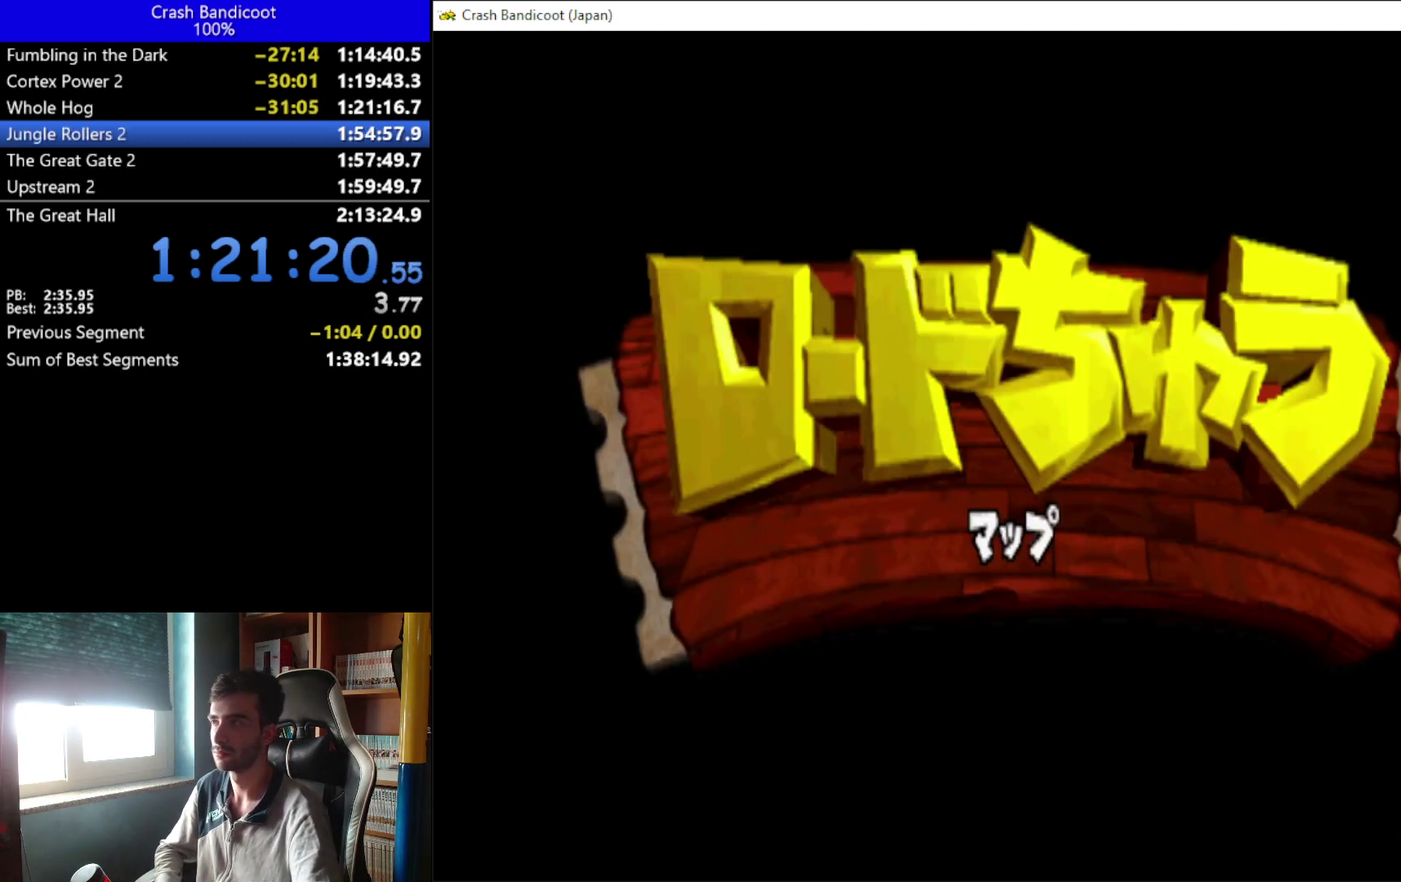
{"buttons": [], "left_stick": "center", "events": []}
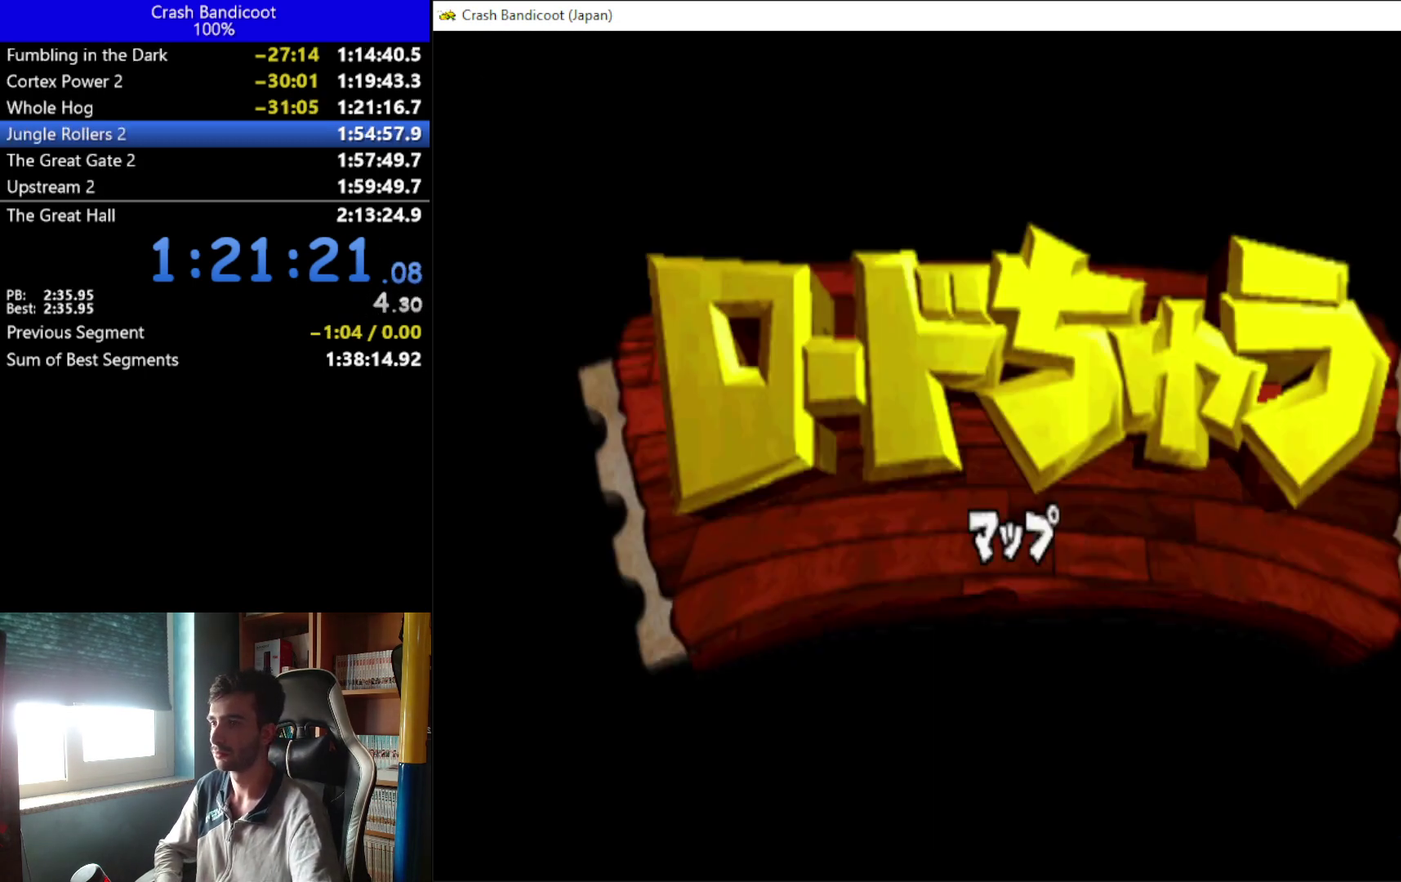
{"buttons": [], "left_stick": "center", "events": []}
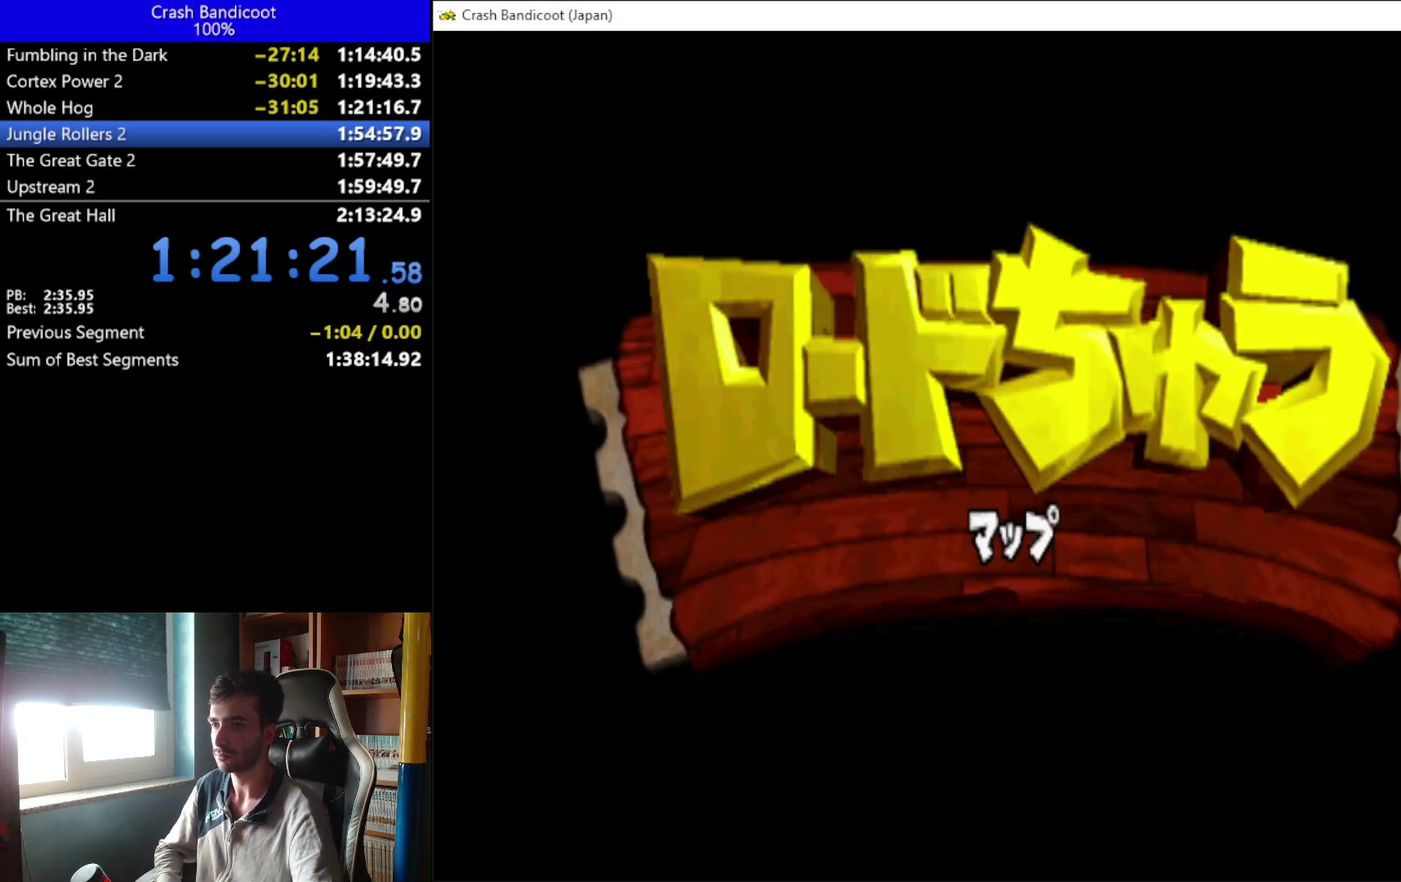
{"buttons": ["DPAD_DOWN"], "left_stick": "center", "events": [[300, "DPAD_DOWN", "down"]]}
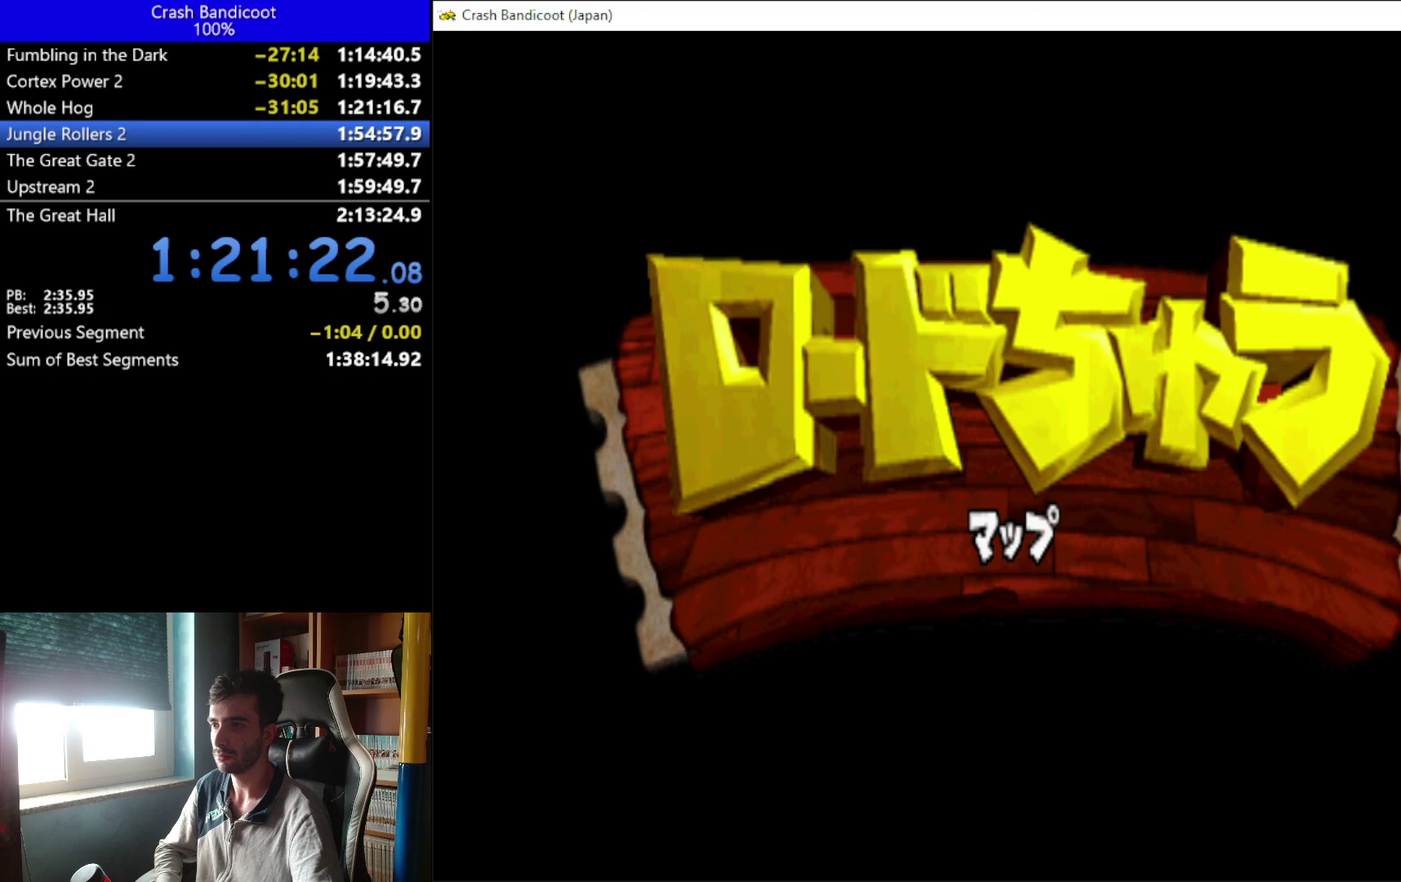
{"buttons": ["DPAD_DOWN"], "left_stick": "center", "events": [[200, "DPAD_DOWN", "up"], [400, "DPAD_DOWN", "down"]]}
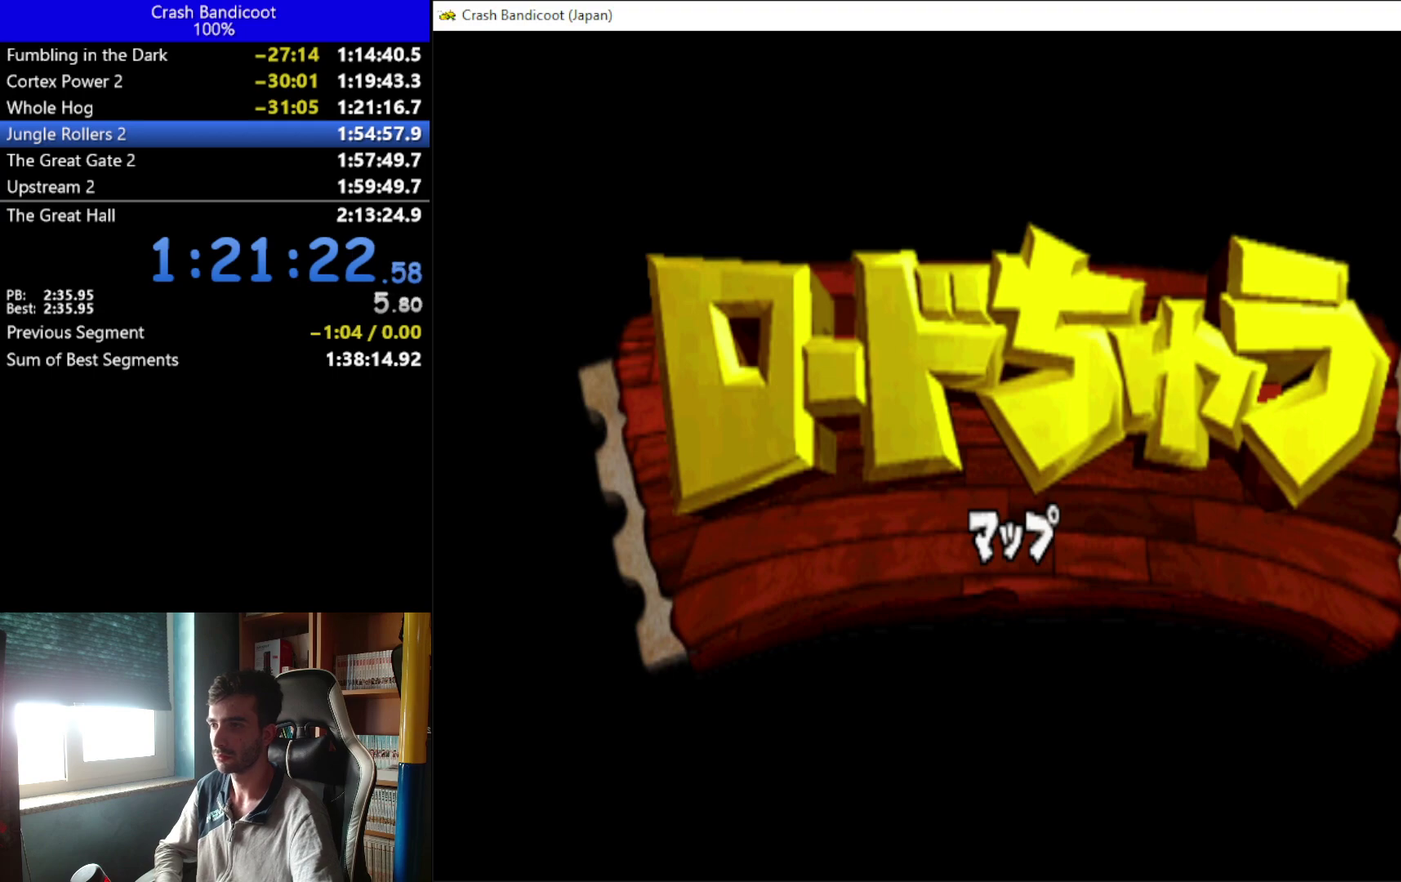
{"buttons": ["DPAD_DOWN"], "left_stick": "center", "events": [[33, "DPAD_DOWN", "up"], [167, "DPAD_DOWN", "down"], [300, "DPAD_DOWN", "up"], [500, "DPAD_DOWN", "down"]]}
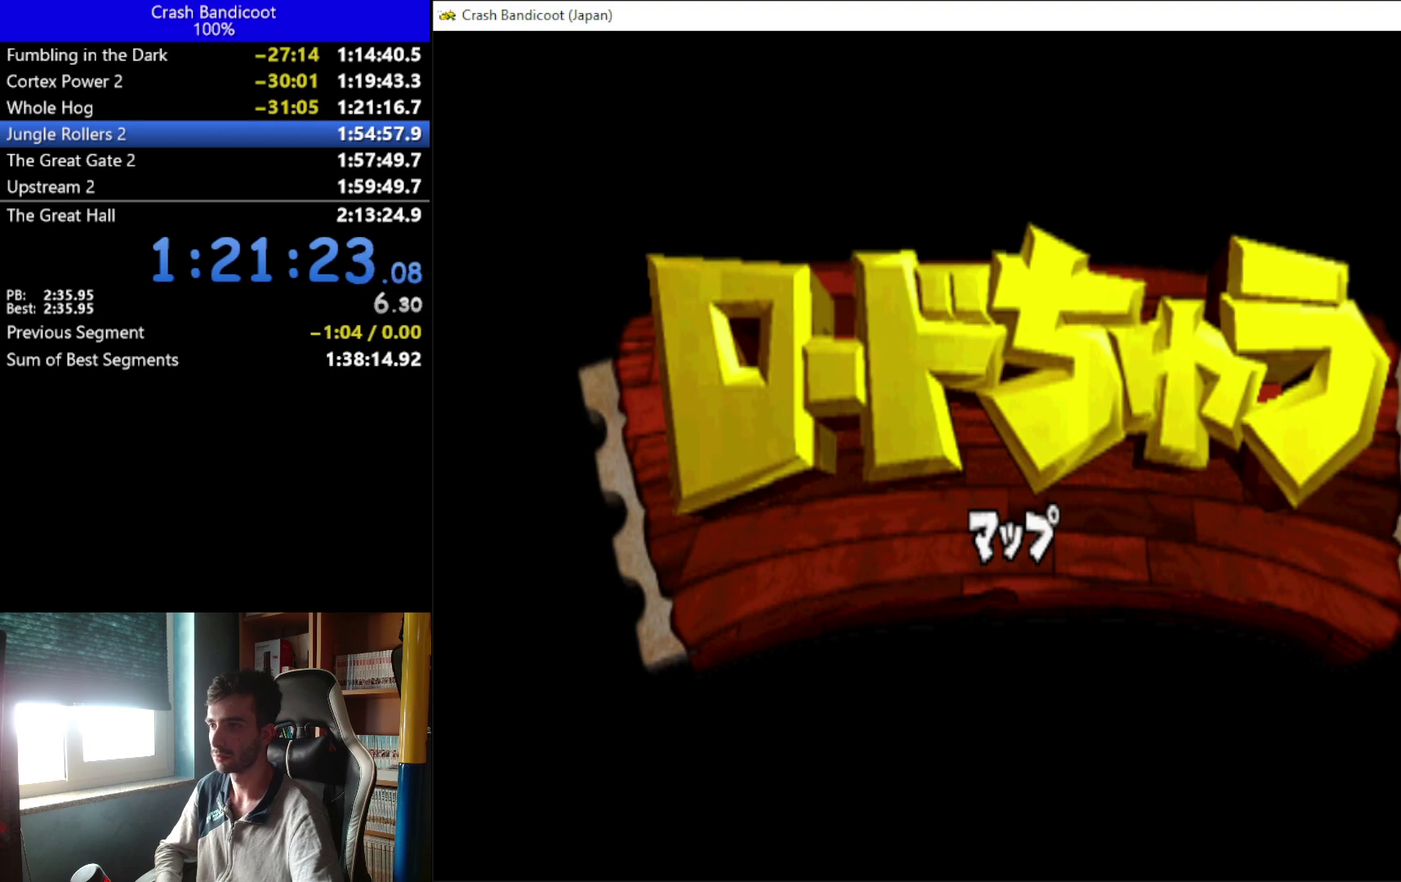
{"buttons": [], "left_stick": "center", "events": [[100, "DPAD_DOWN", "up"], [367, "DPAD_DOWN", "down"], [500, "DPAD_DOWN", "up"]]}
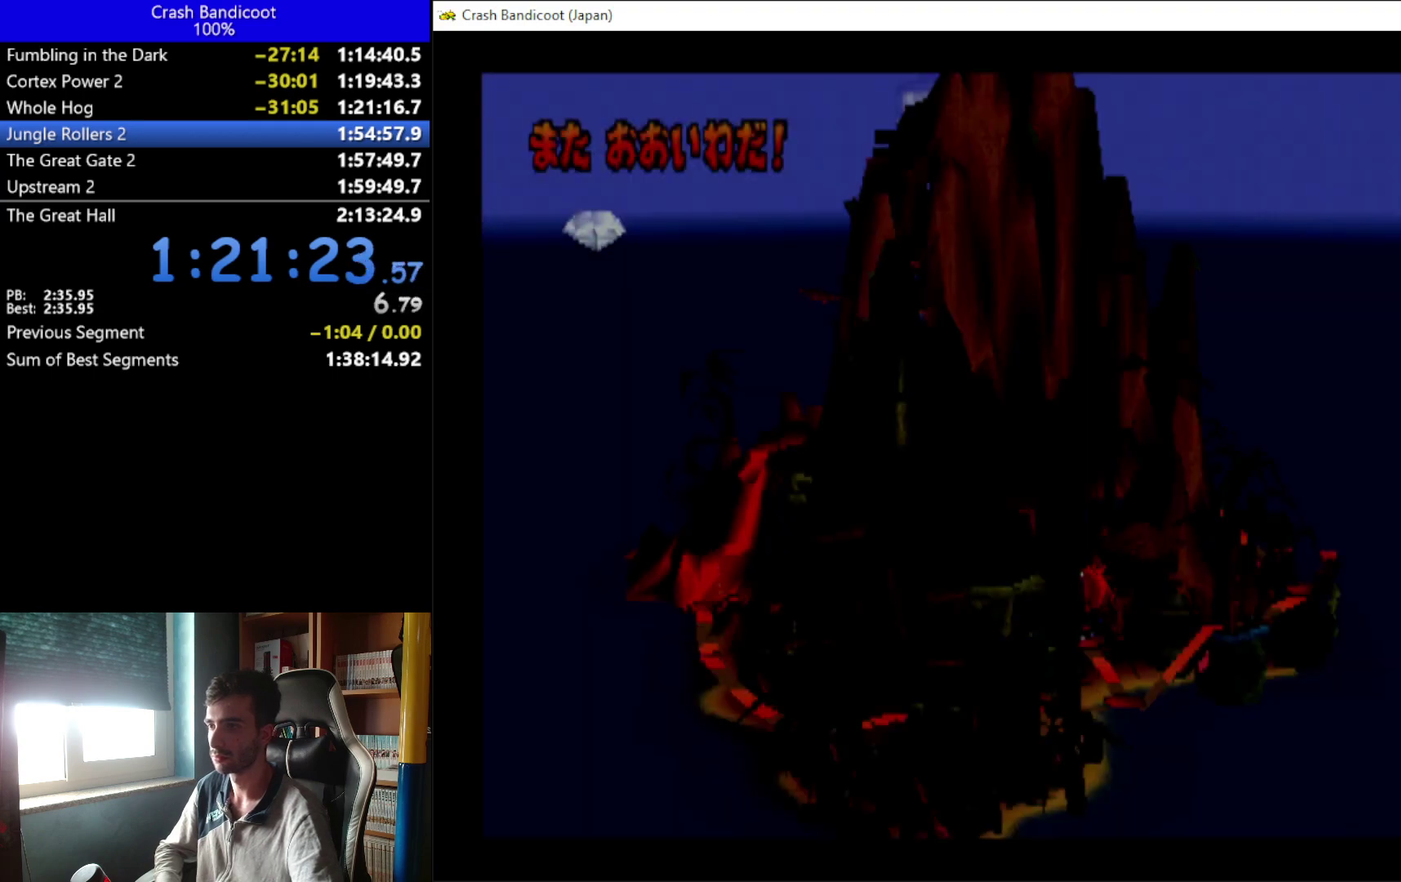
{"buttons": ["DPAD_RIGHT"], "left_stick": "center", "events": [[133, "DPAD_RIGHT", "down"]]}
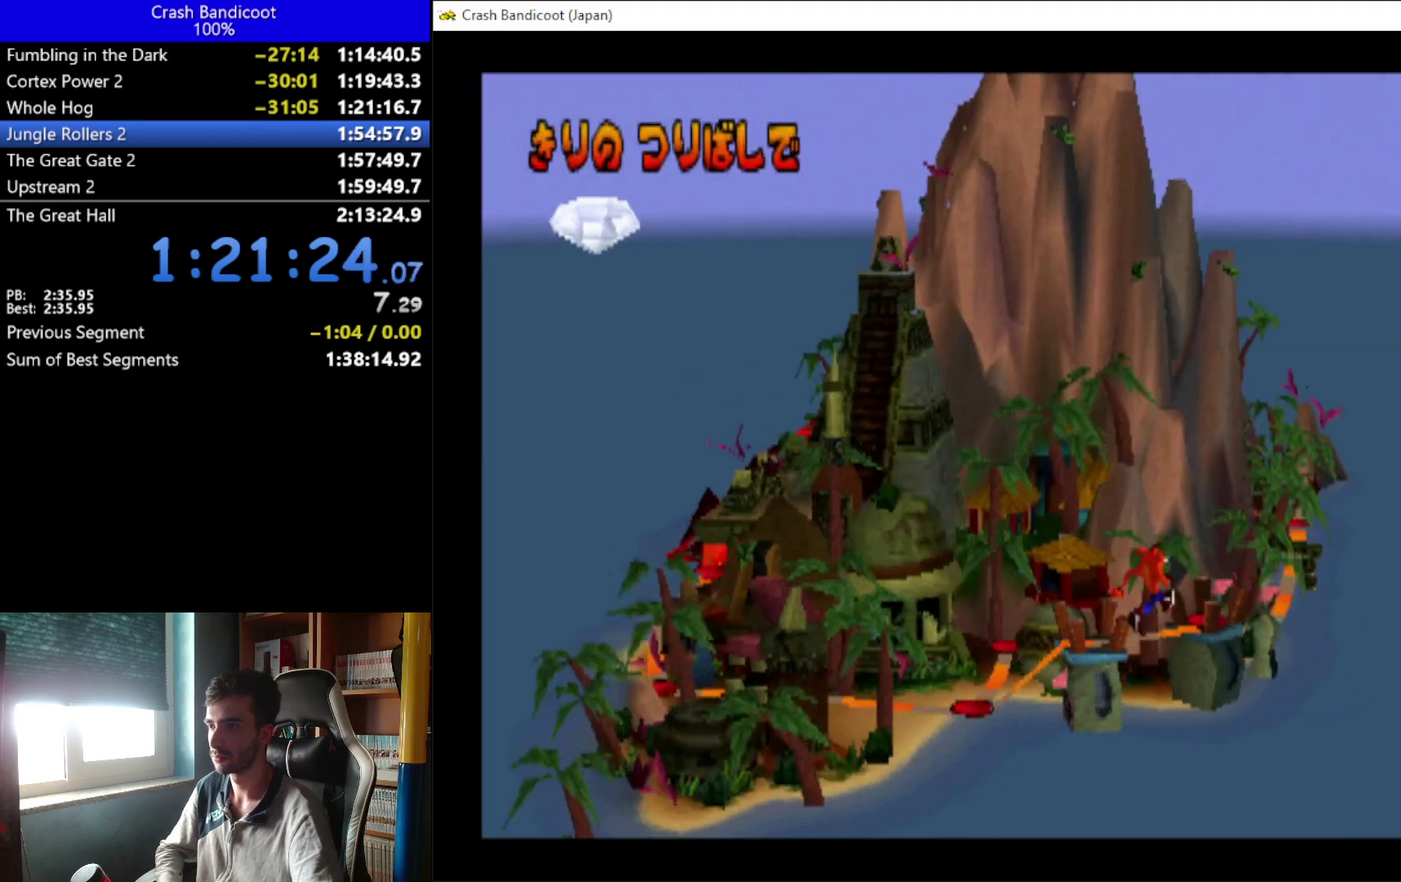
{"buttons": ["DPAD_RIGHT"], "left_stick": "center", "events": []}
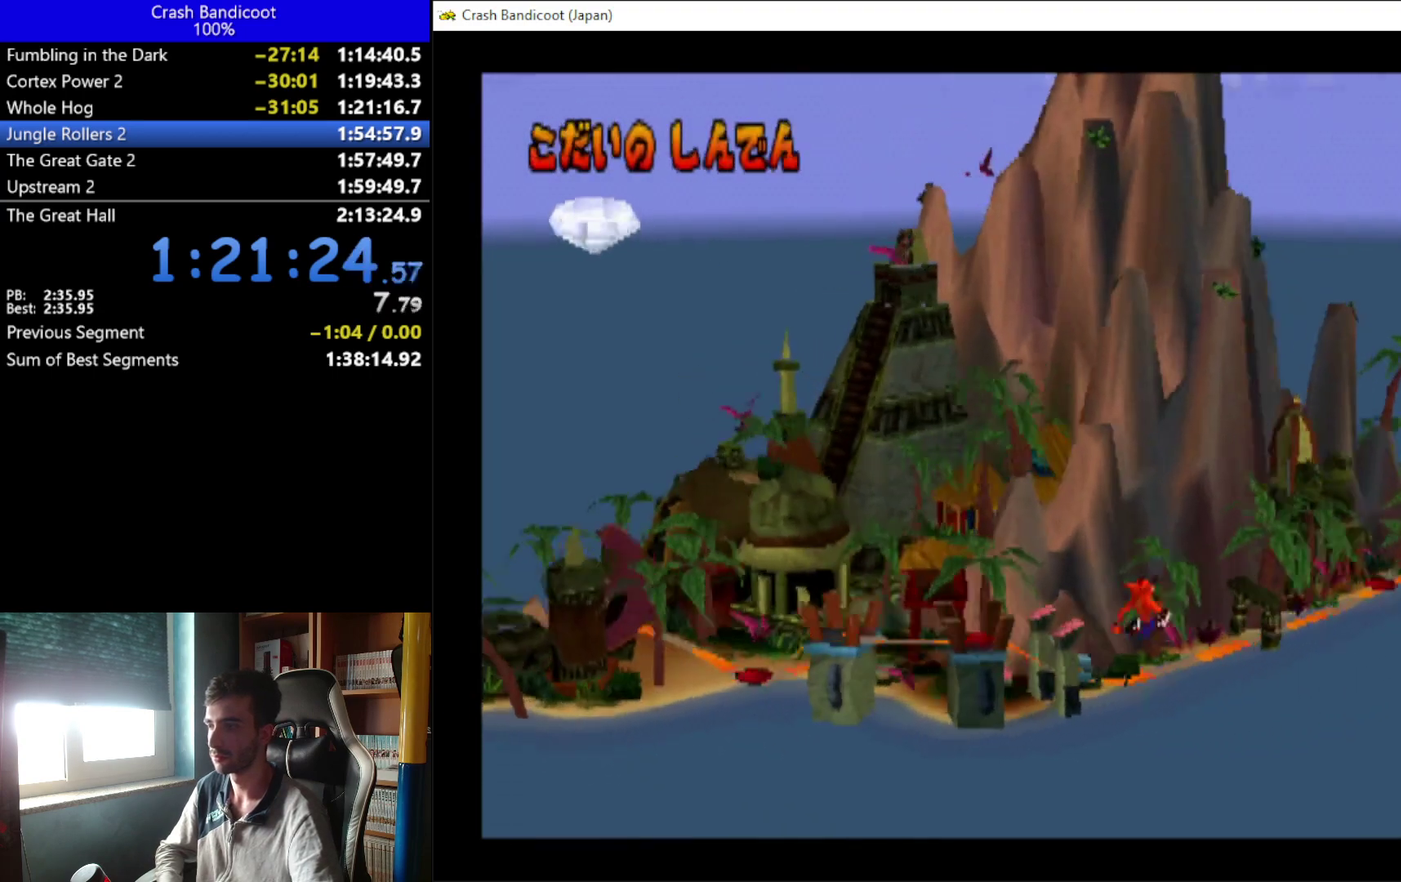
{"buttons": ["DPAD_RIGHT"], "left_stick": "center", "events": []}
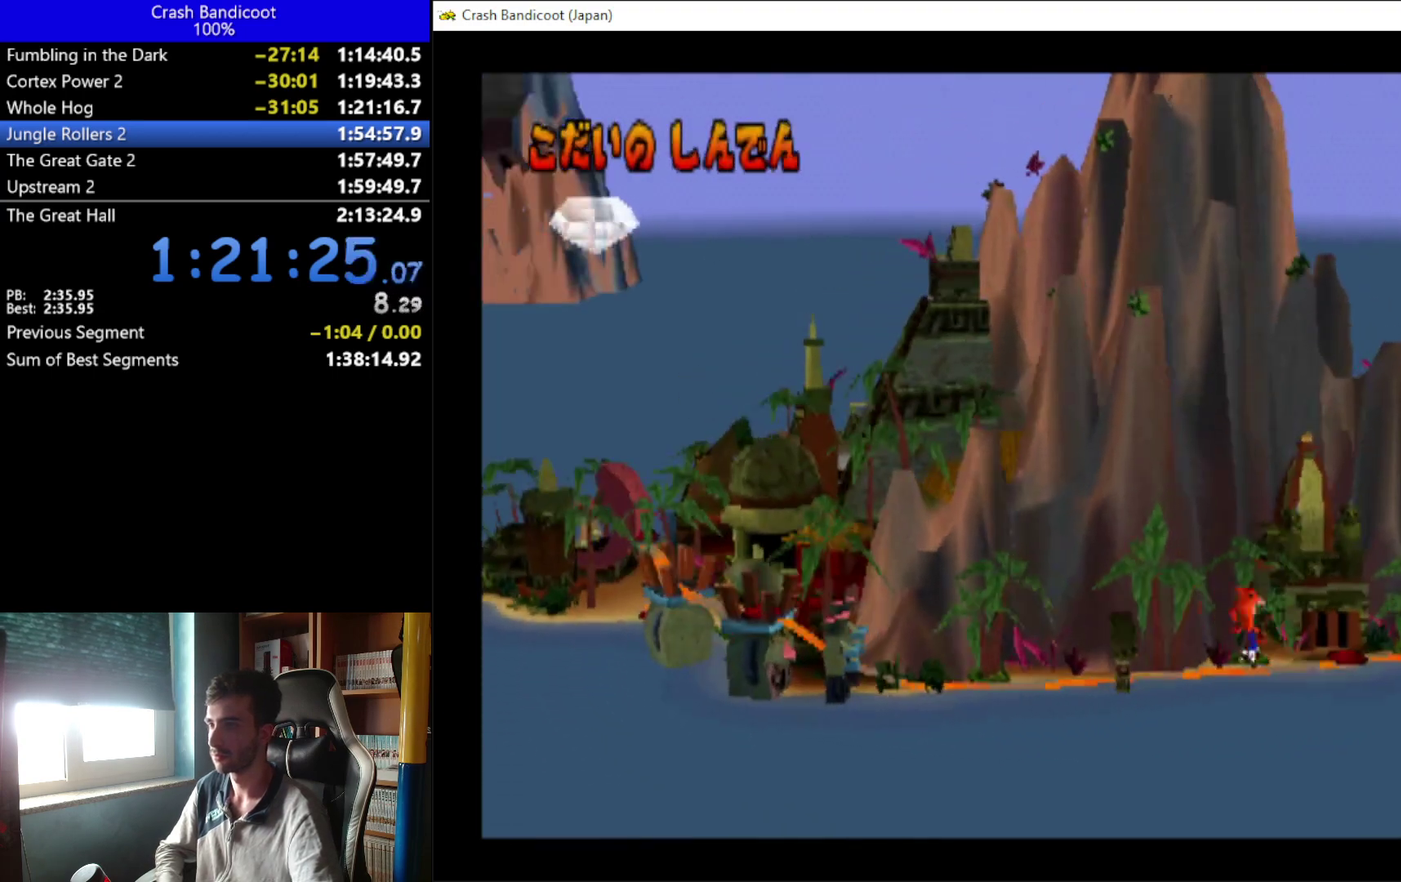
{"buttons": ["DPAD_RIGHT"], "left_stick": "center", "events": []}
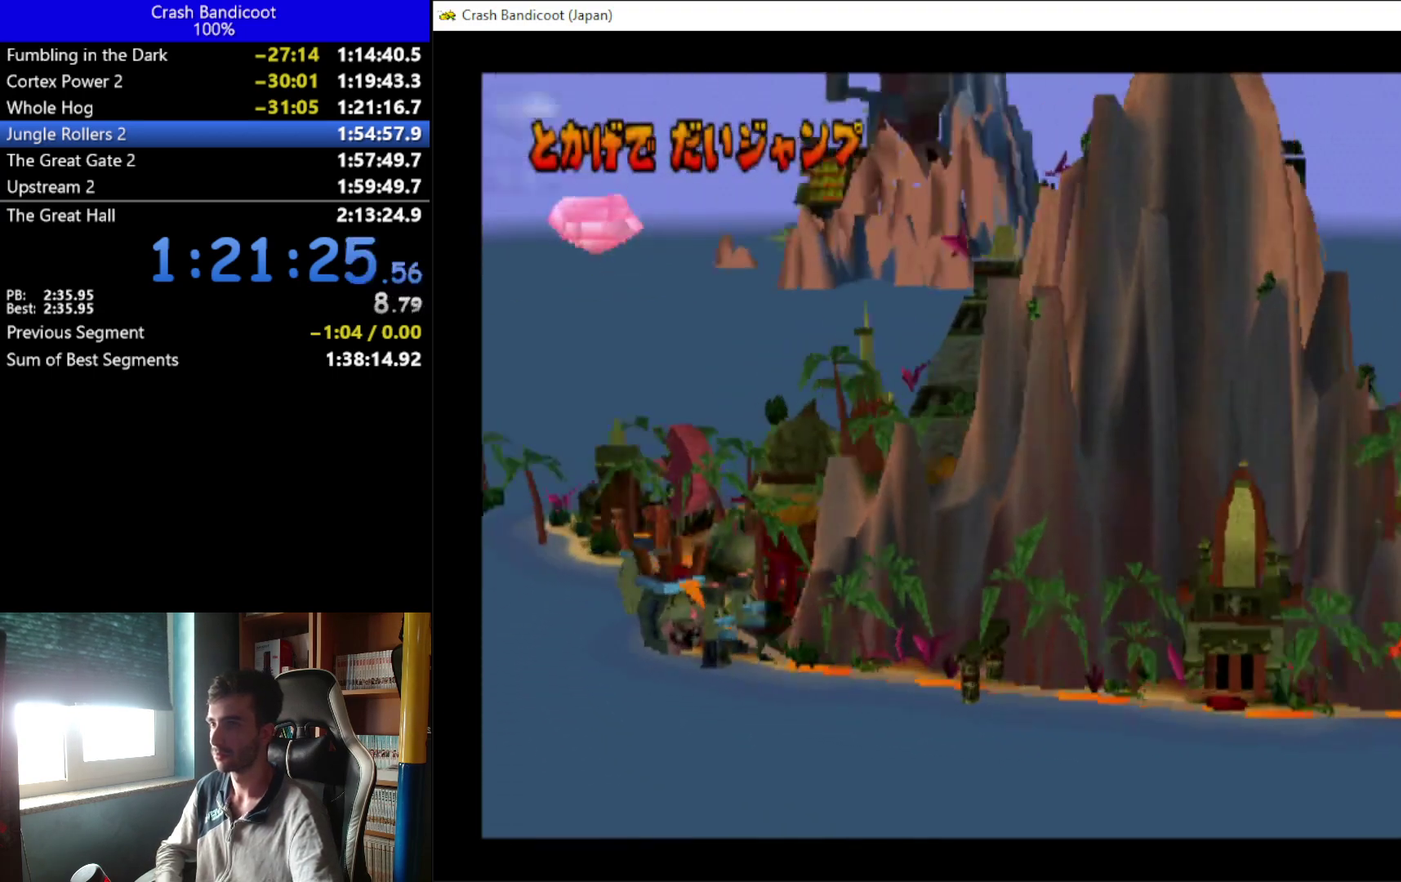
{"buttons": ["DPAD_RIGHT"], "left_stick": "center", "events": []}
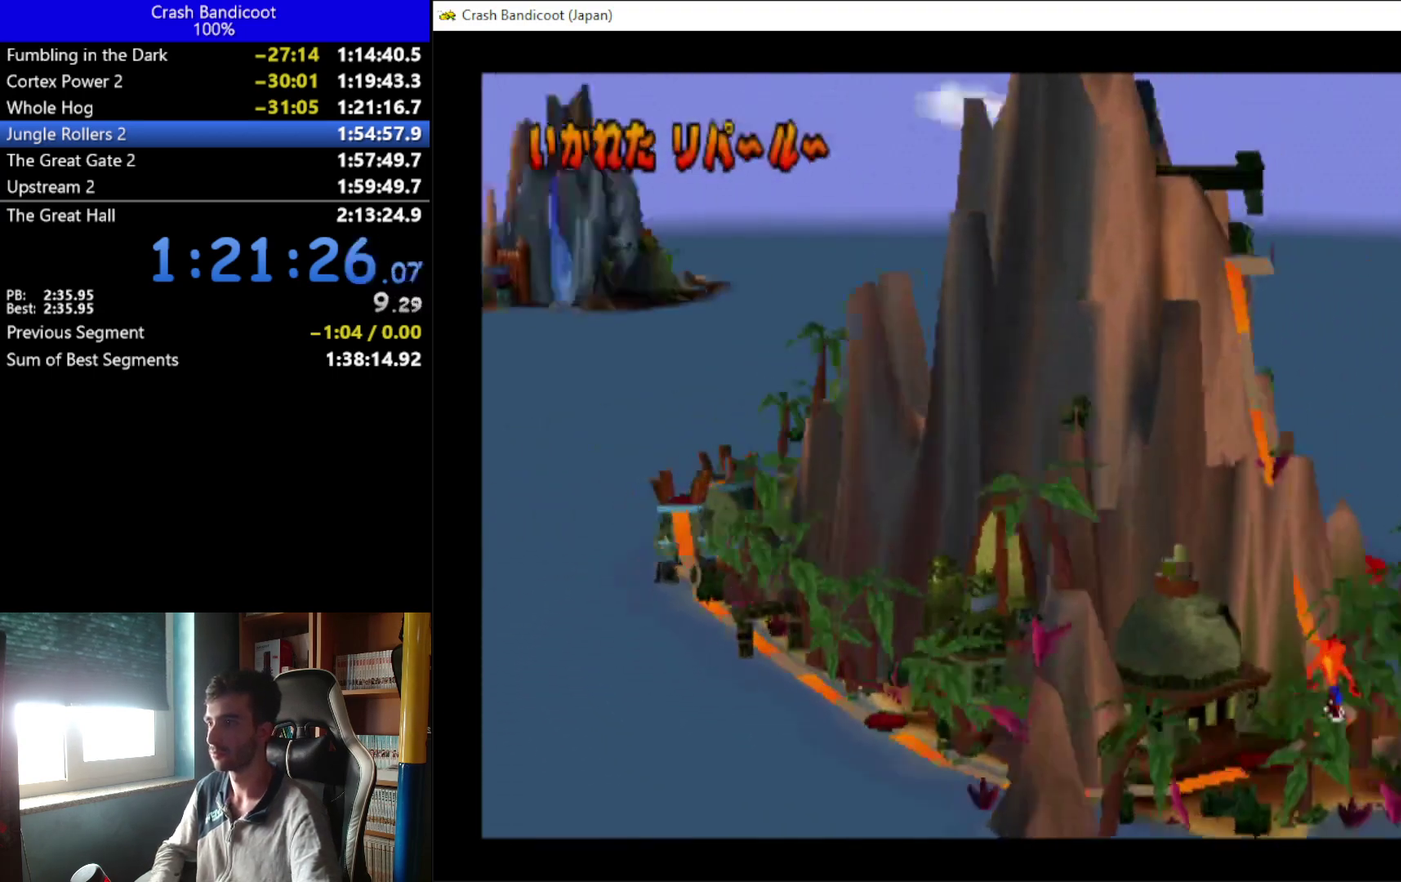
{"buttons": ["DPAD_RIGHT"], "left_stick": "center", "events": []}
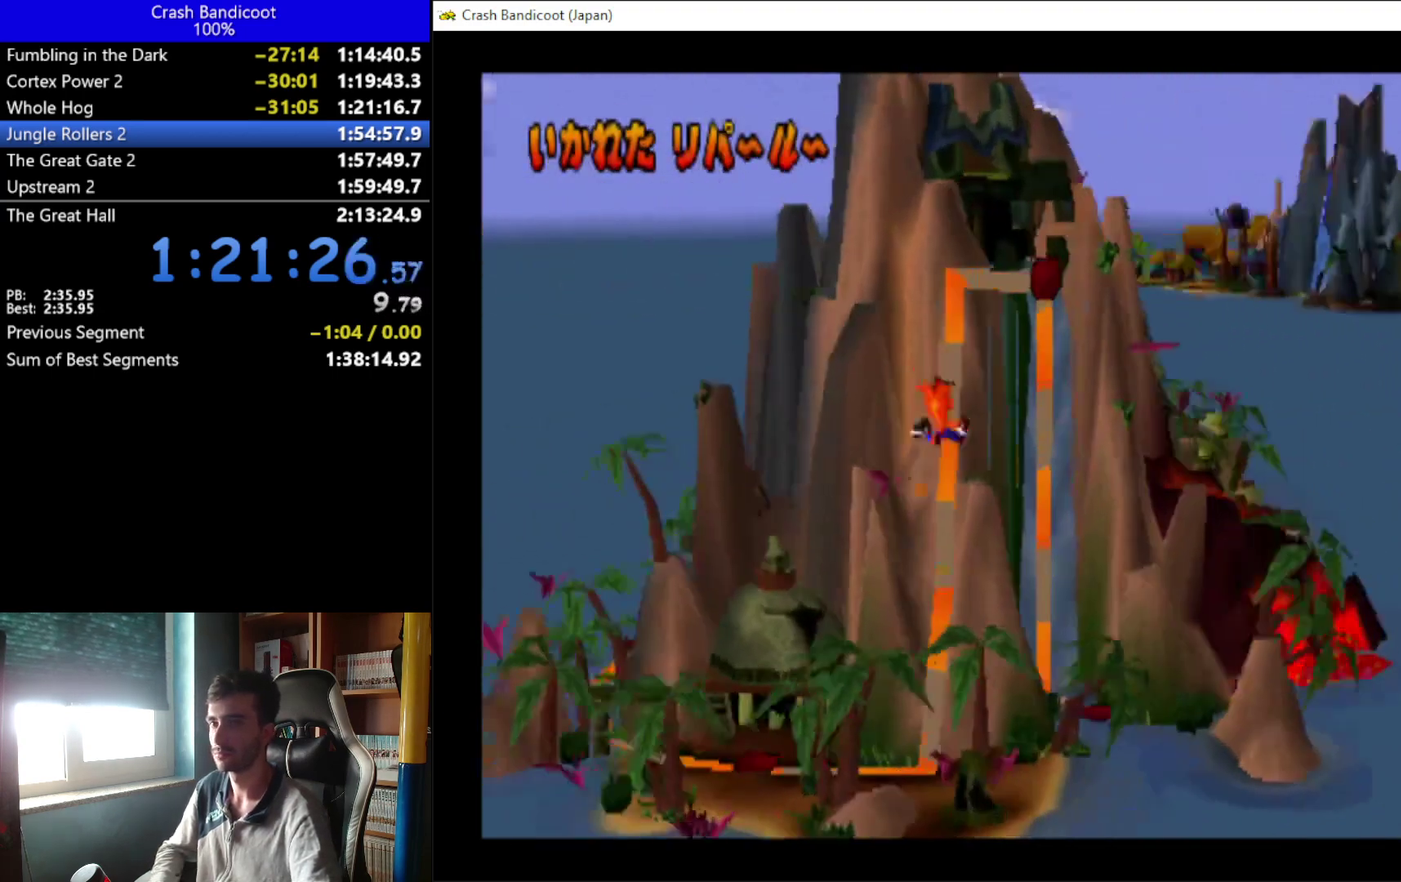
{"buttons": ["DPAD_RIGHT"], "left_stick": "center", "events": []}
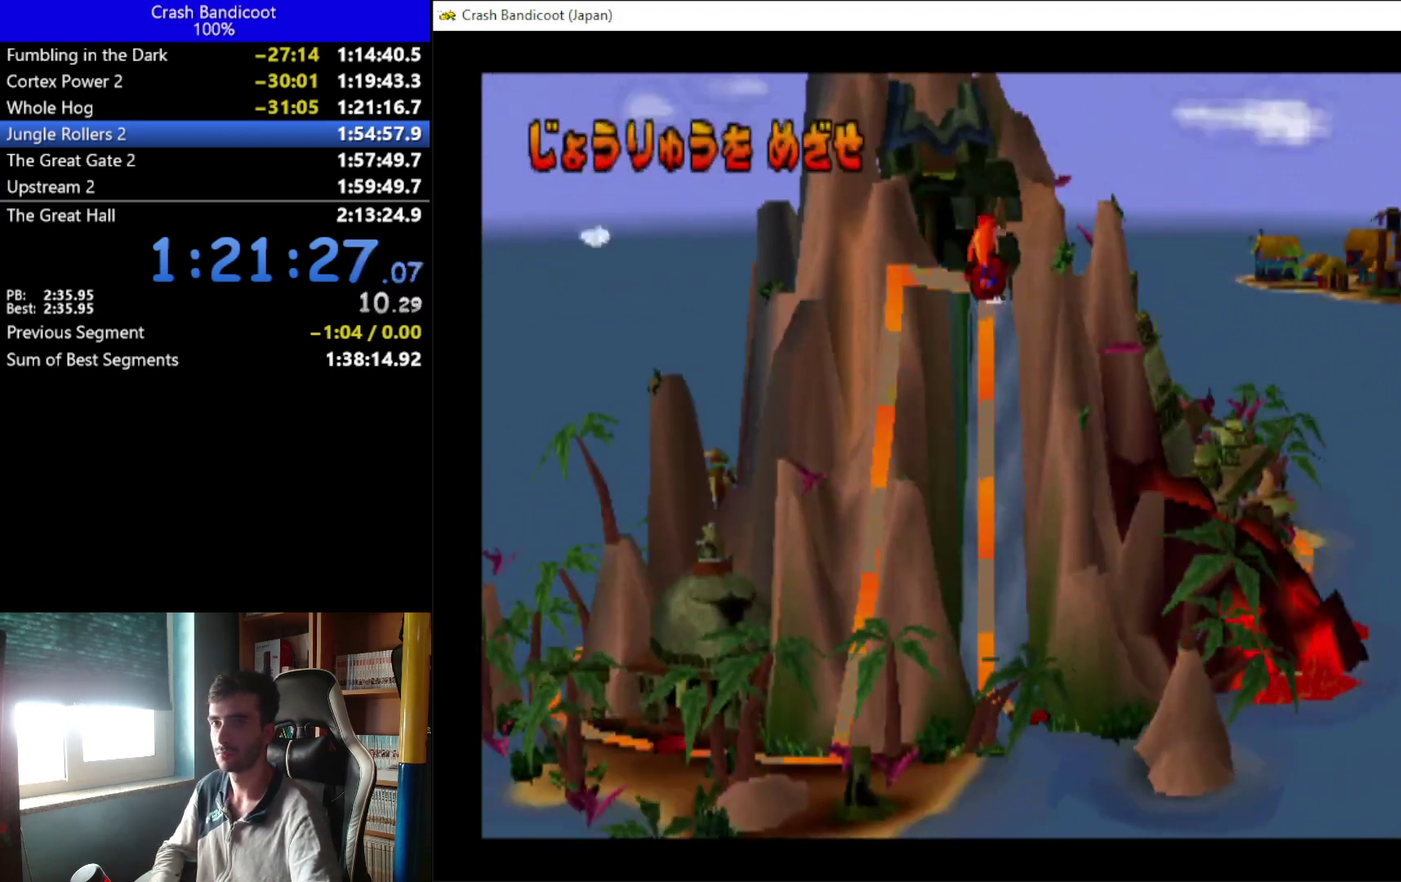
{"buttons": ["DPAD_RIGHT"], "left_stick": "center", "events": []}
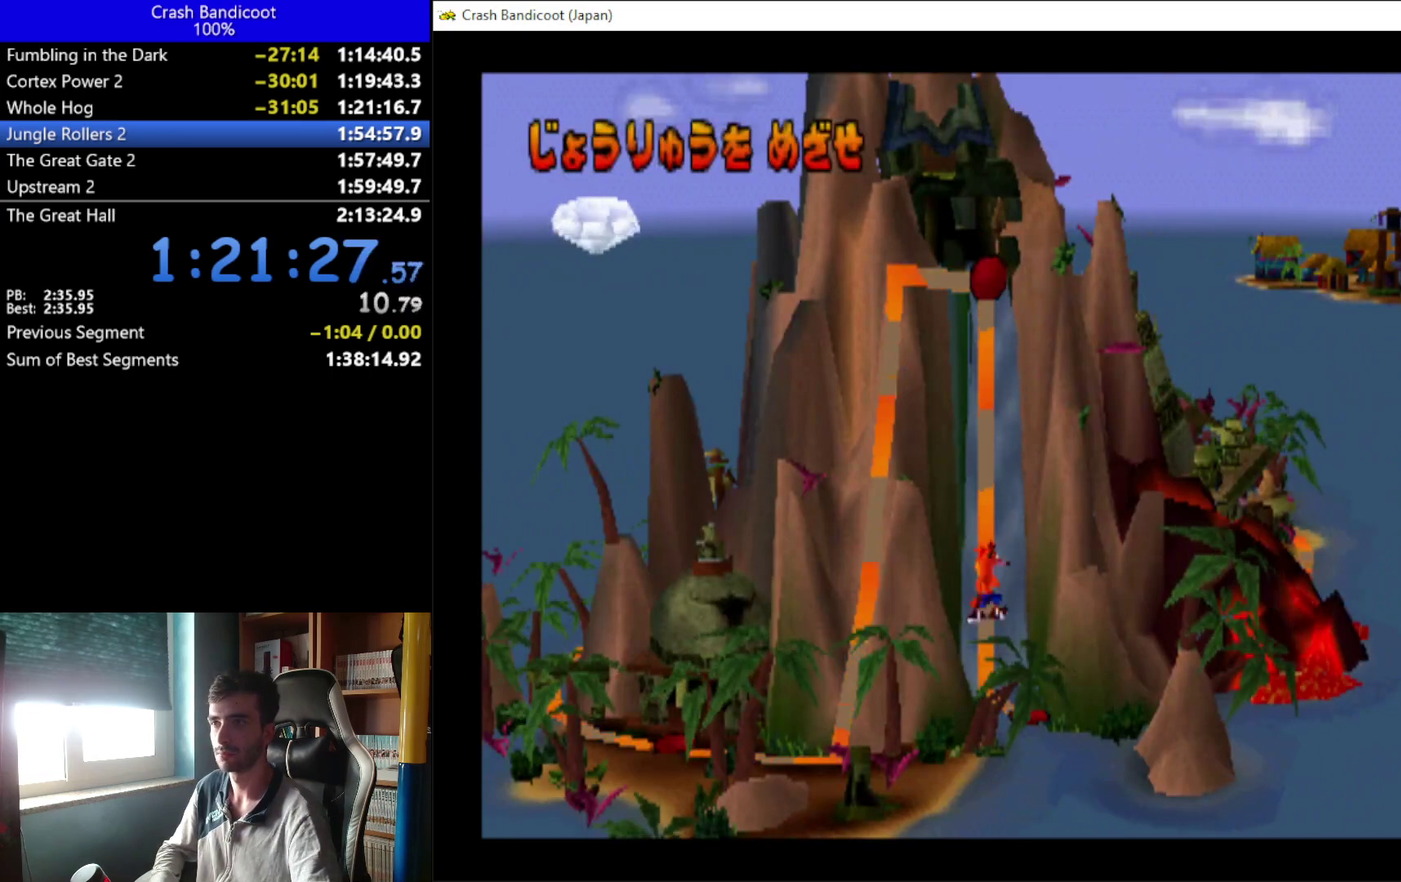
{"buttons": [], "left_stick": "center", "events": [[333, "DPAD_RIGHT", "up"]]}
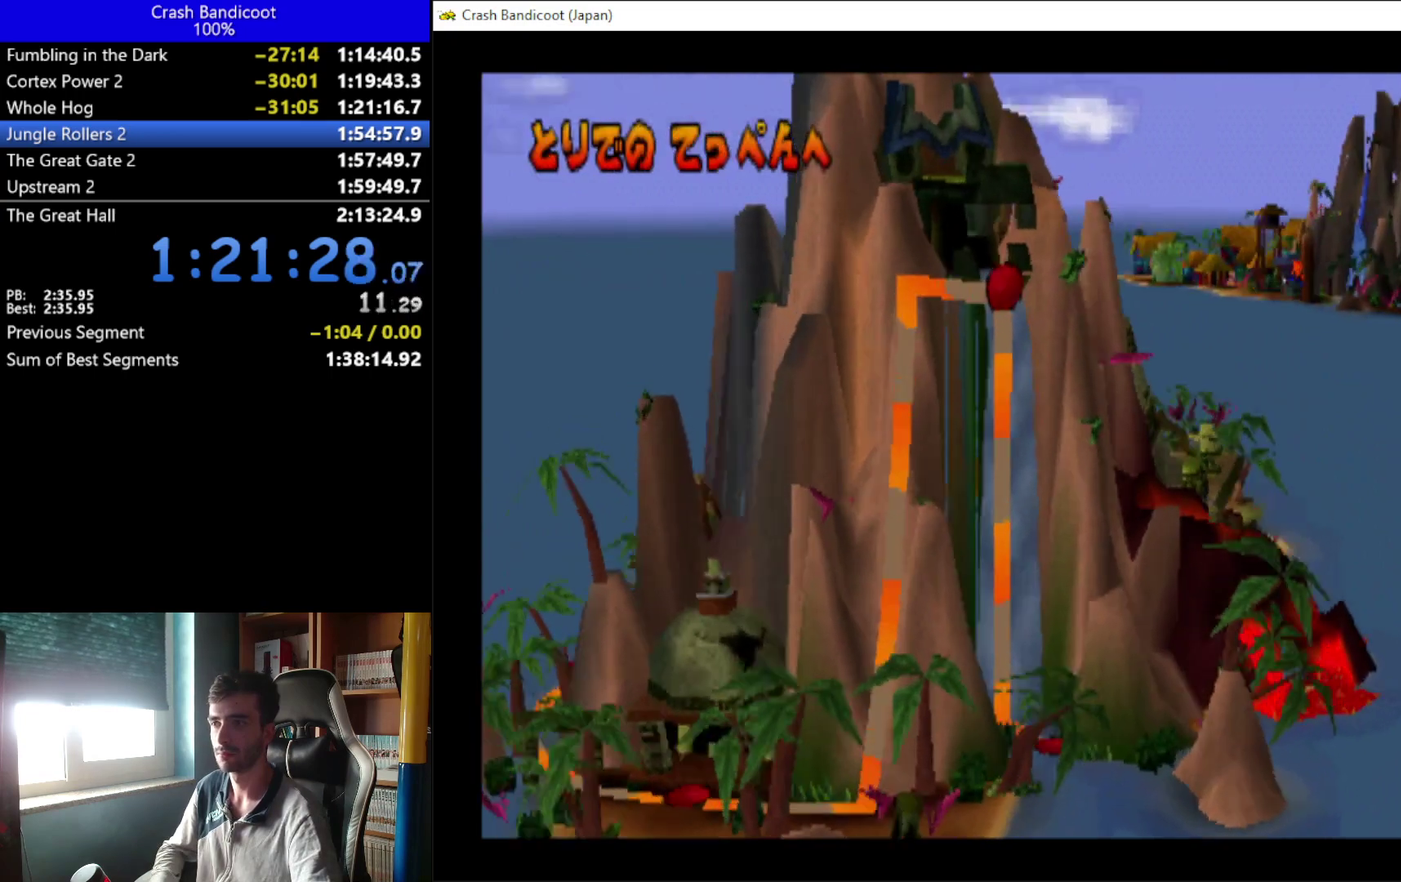
{"buttons": [], "left_stick": "center", "events": []}
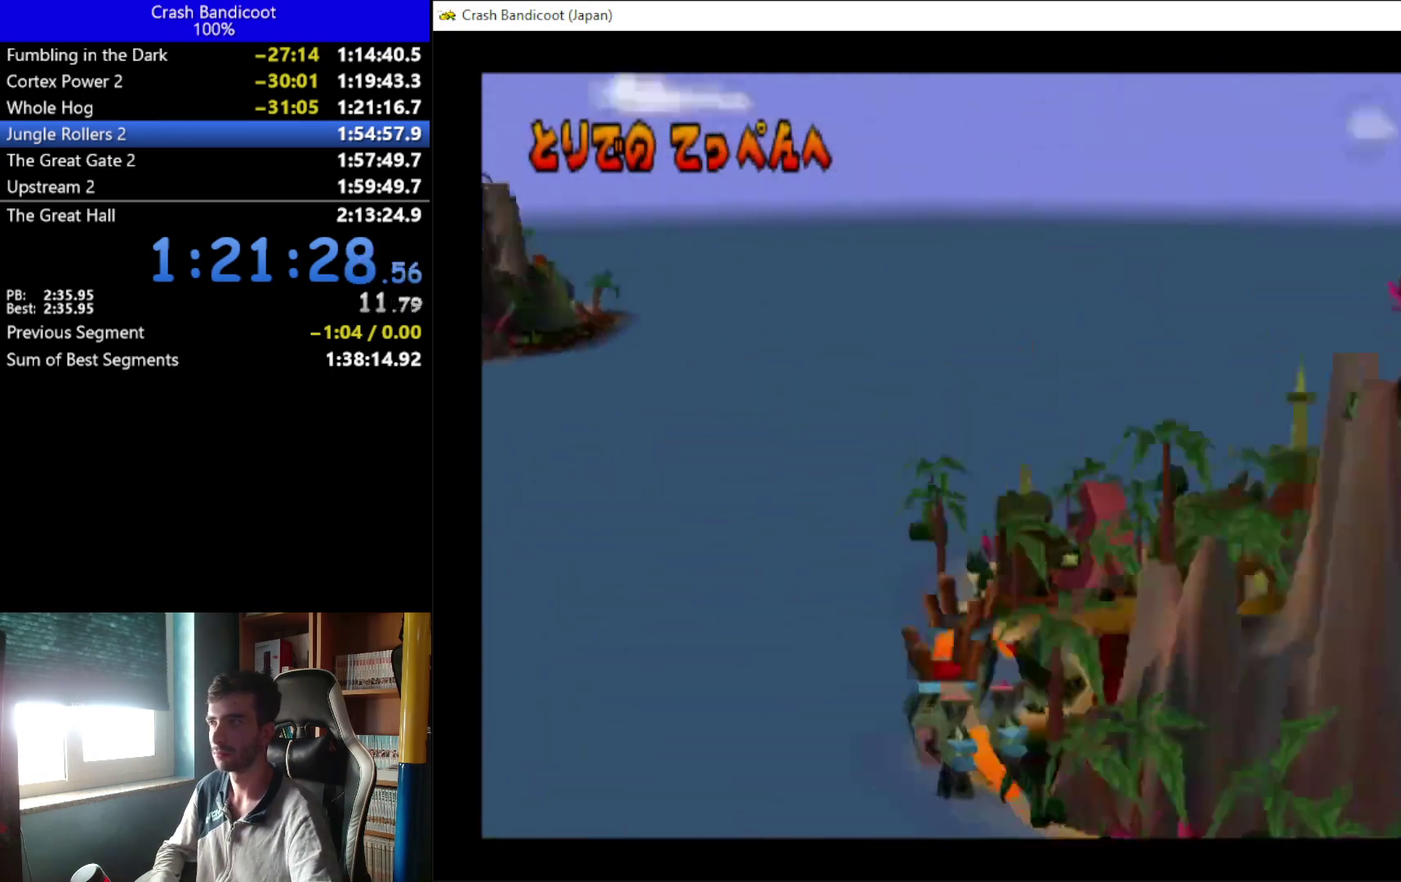
{"buttons": [], "left_stick": "center", "events": []}